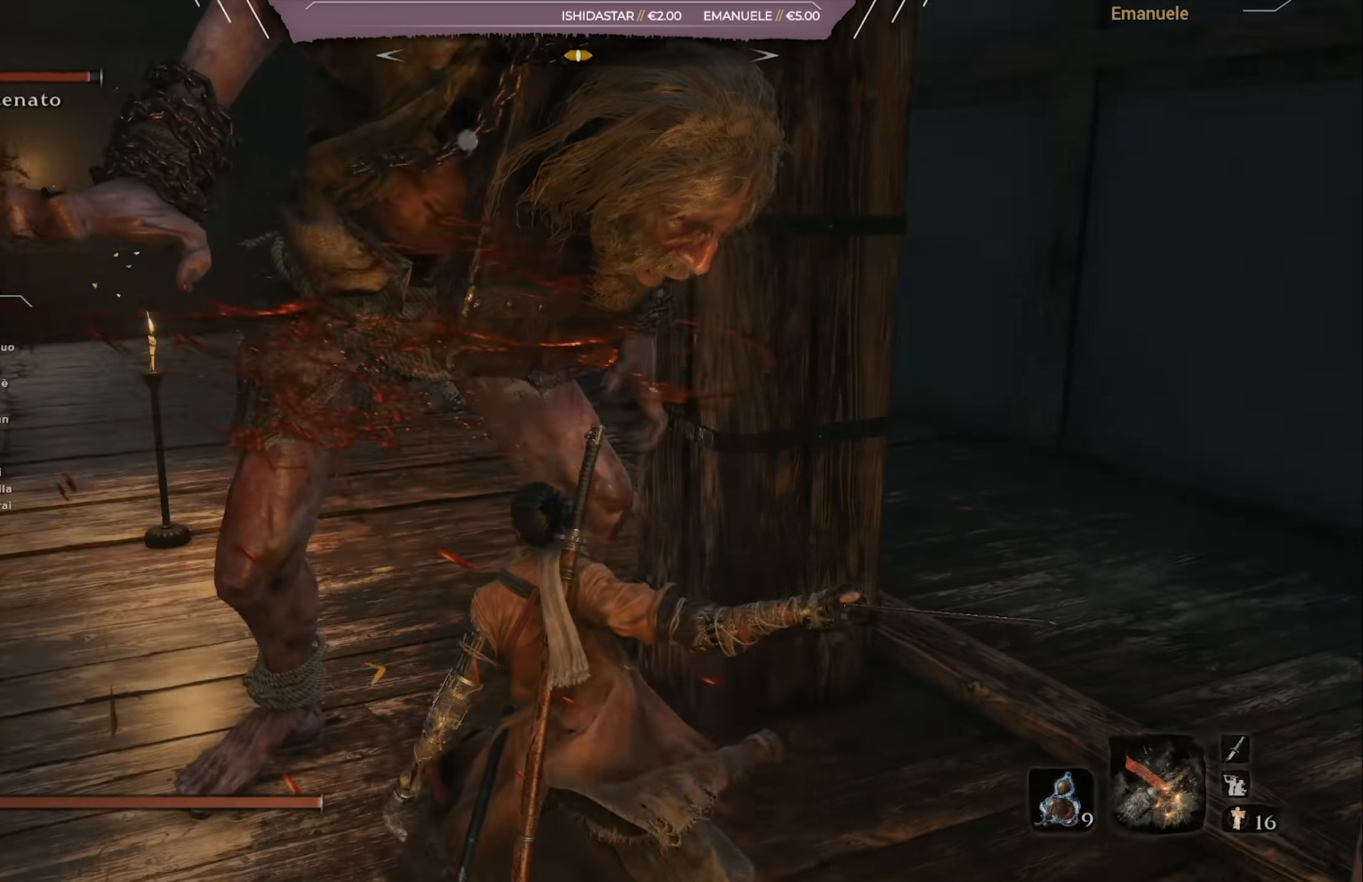
Gameplay with a controller (PlayStation layout); each line is a JSON object with the inputs held at the frame after it. "events" lists button and stick changes between this image and that frame as [ms after this image, input, new state], when the widget could be followed in between.
{"buttons": [], "left_stick": "down-left", "right_stick": "center", "events": [[34, "R3", "up"], [134, "left_stick", "down-left"]]}
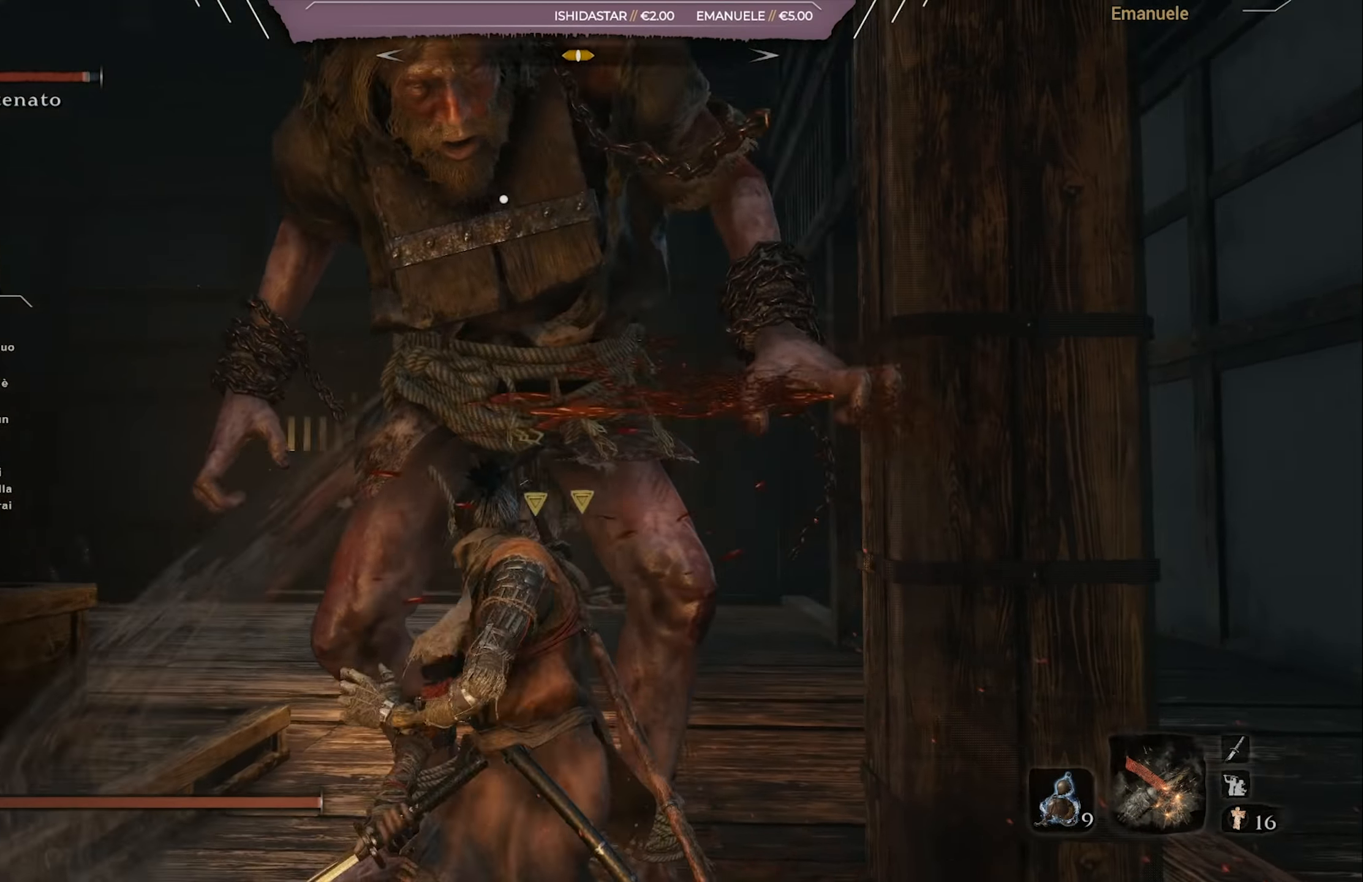
{"buttons": [], "left_stick": "down-left", "right_stick": "center", "events": [[267, "CROSS", "down"], [334, "CROSS", "up"]]}
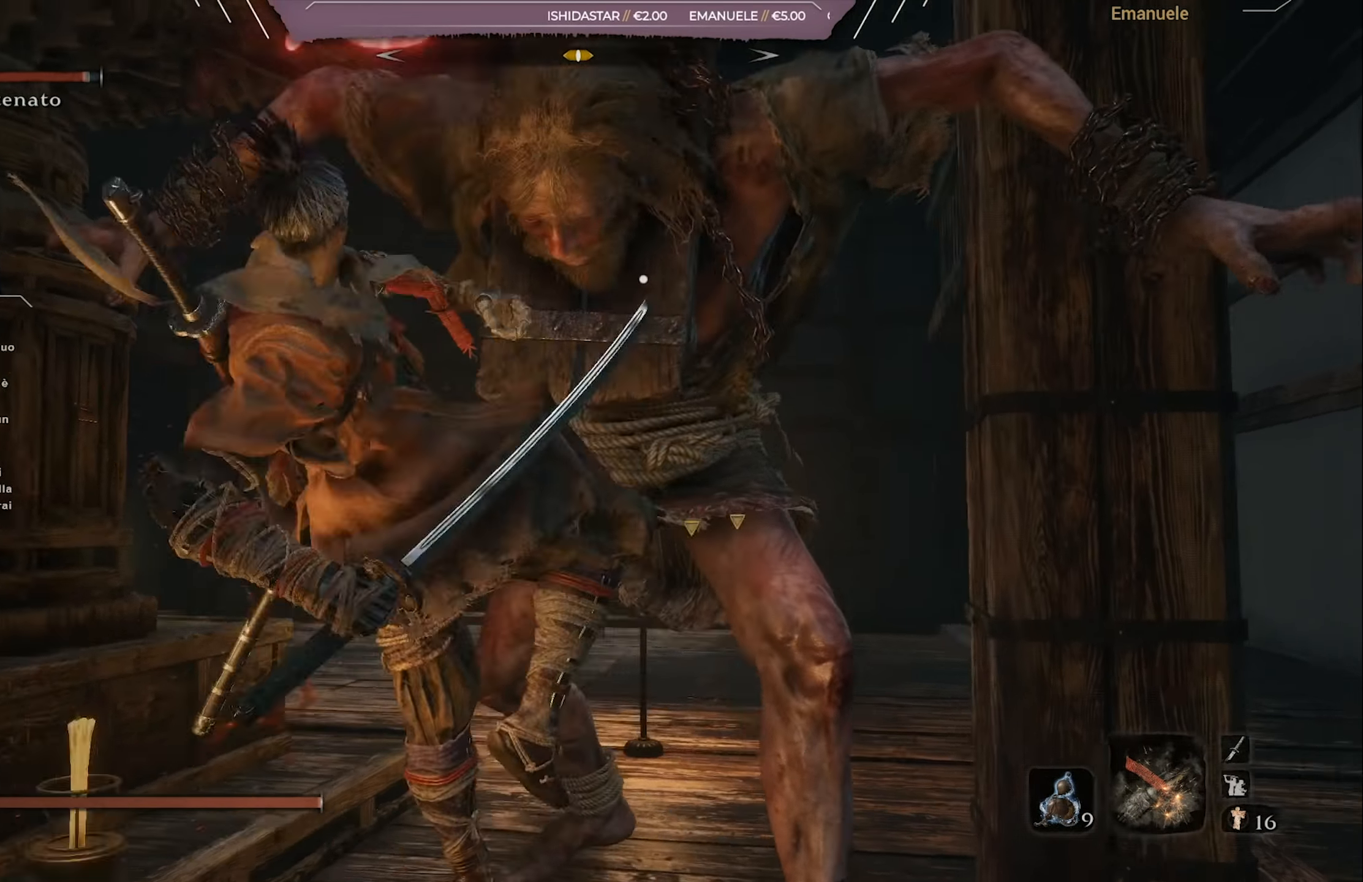
{"buttons": [], "left_stick": "down-left", "right_stick": "center", "events": []}
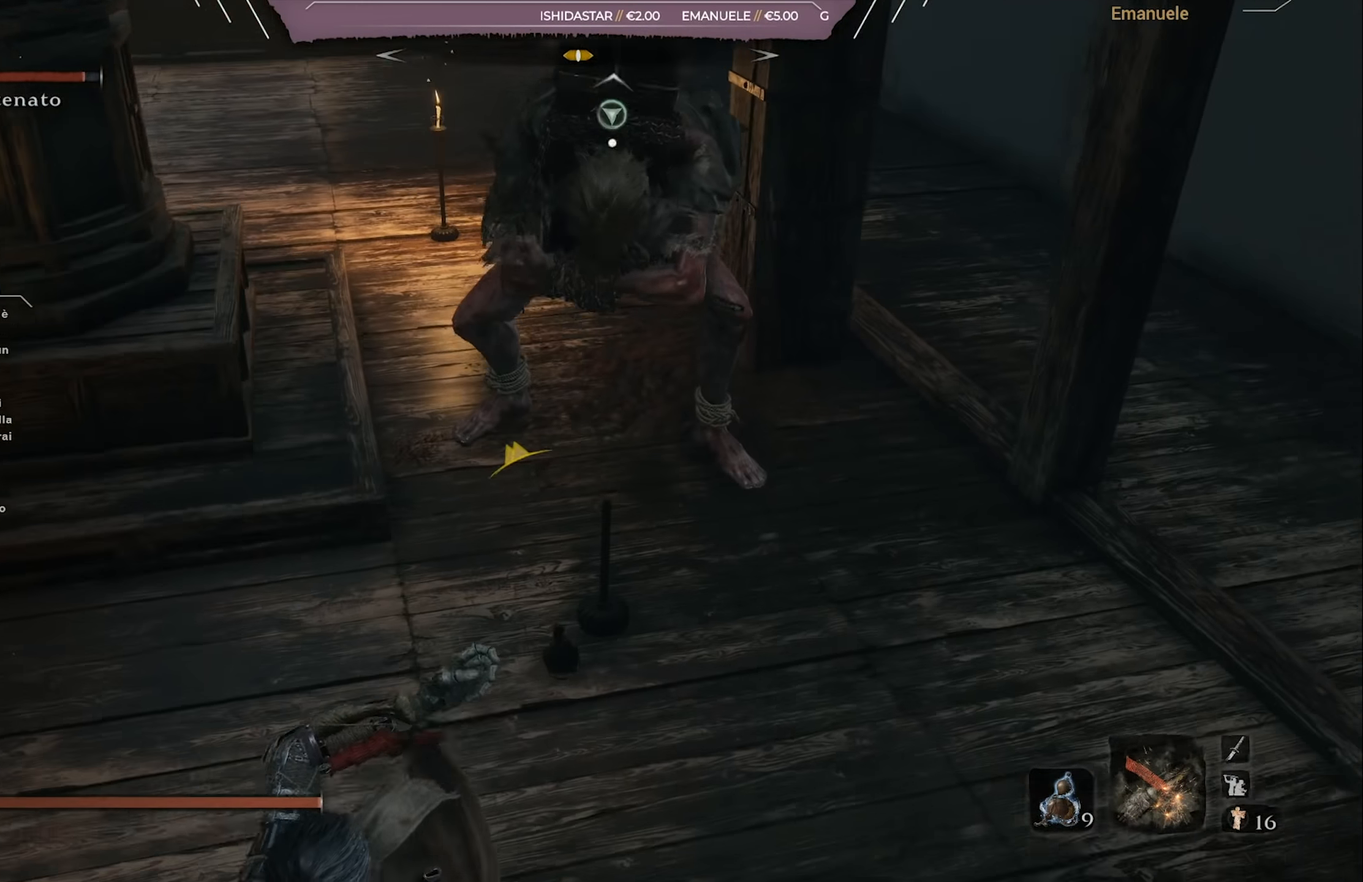
{"buttons": ["R1"], "left_stick": "up", "right_stick": "center", "events": [[33, "left_stick", "up-left"], [83, "left_stick", "up"], [367, "R1", "down"]]}
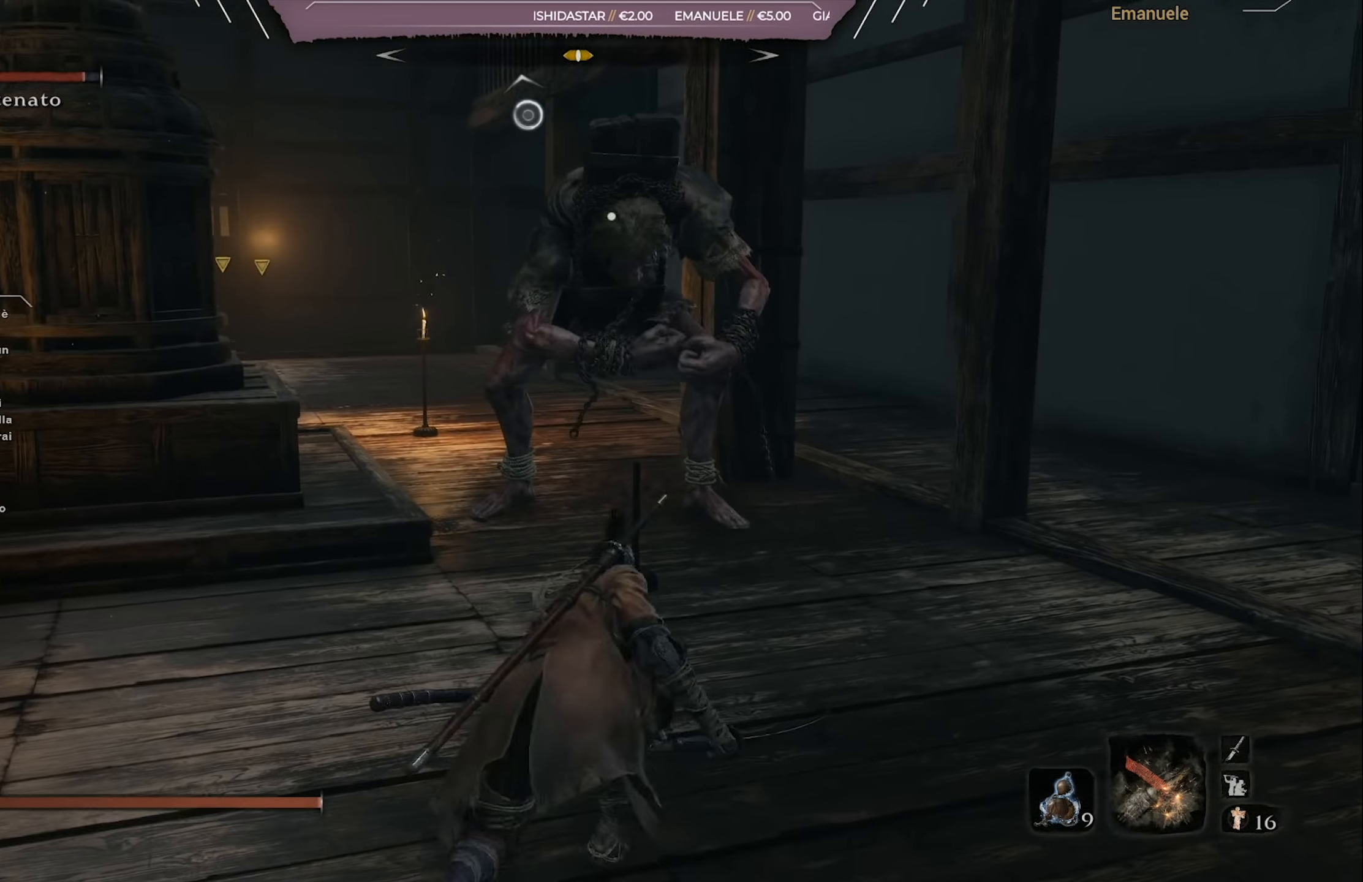
{"buttons": ["R1"], "left_stick": "up", "right_stick": "center", "events": []}
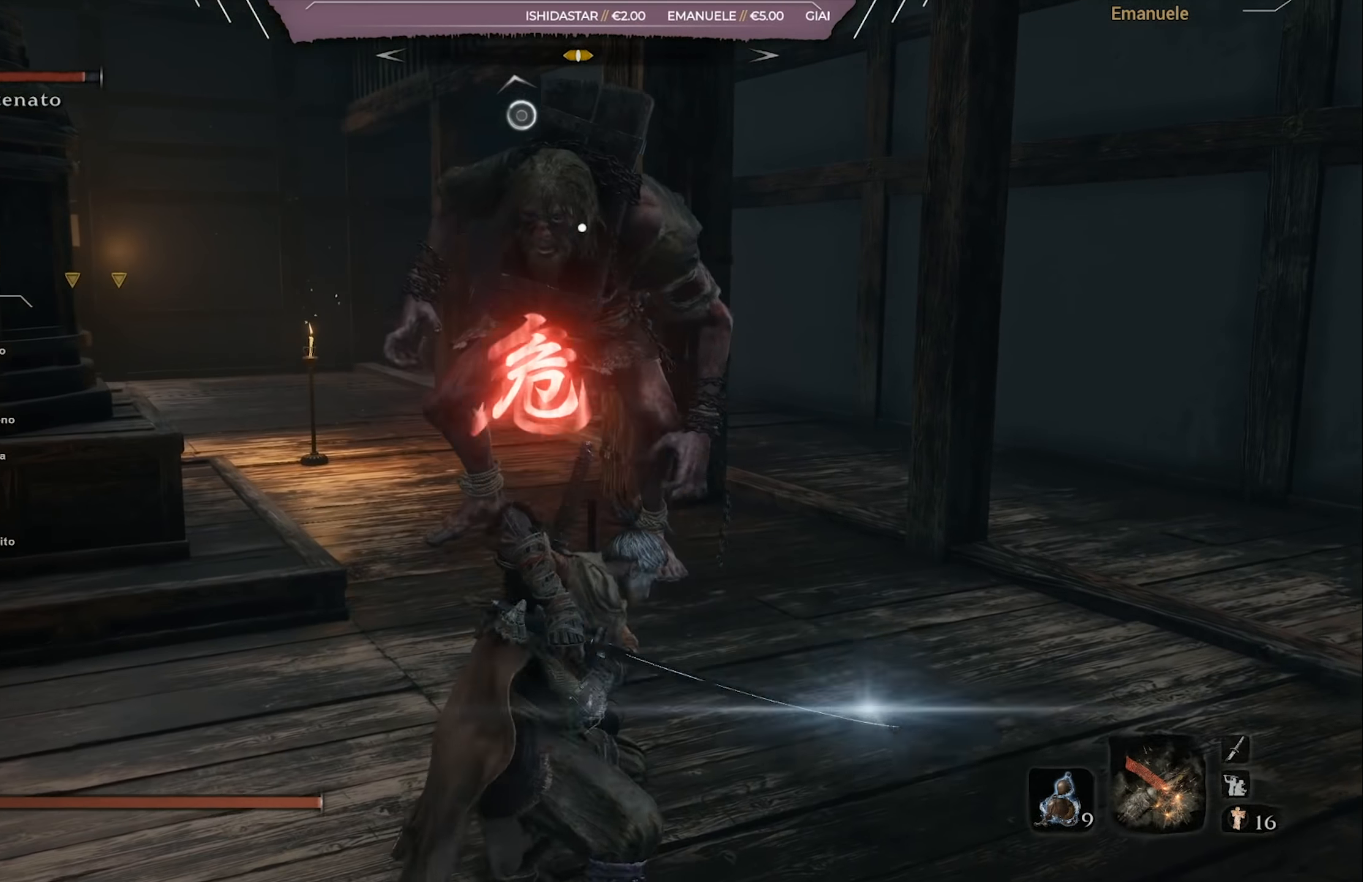
{"buttons": [], "left_stick": "down-left", "right_stick": "center", "events": [[233, "R1", "up"], [300, "left_stick", "down-left"], [467, "CROSS", "down"], [484, "CROSS", "up"]]}
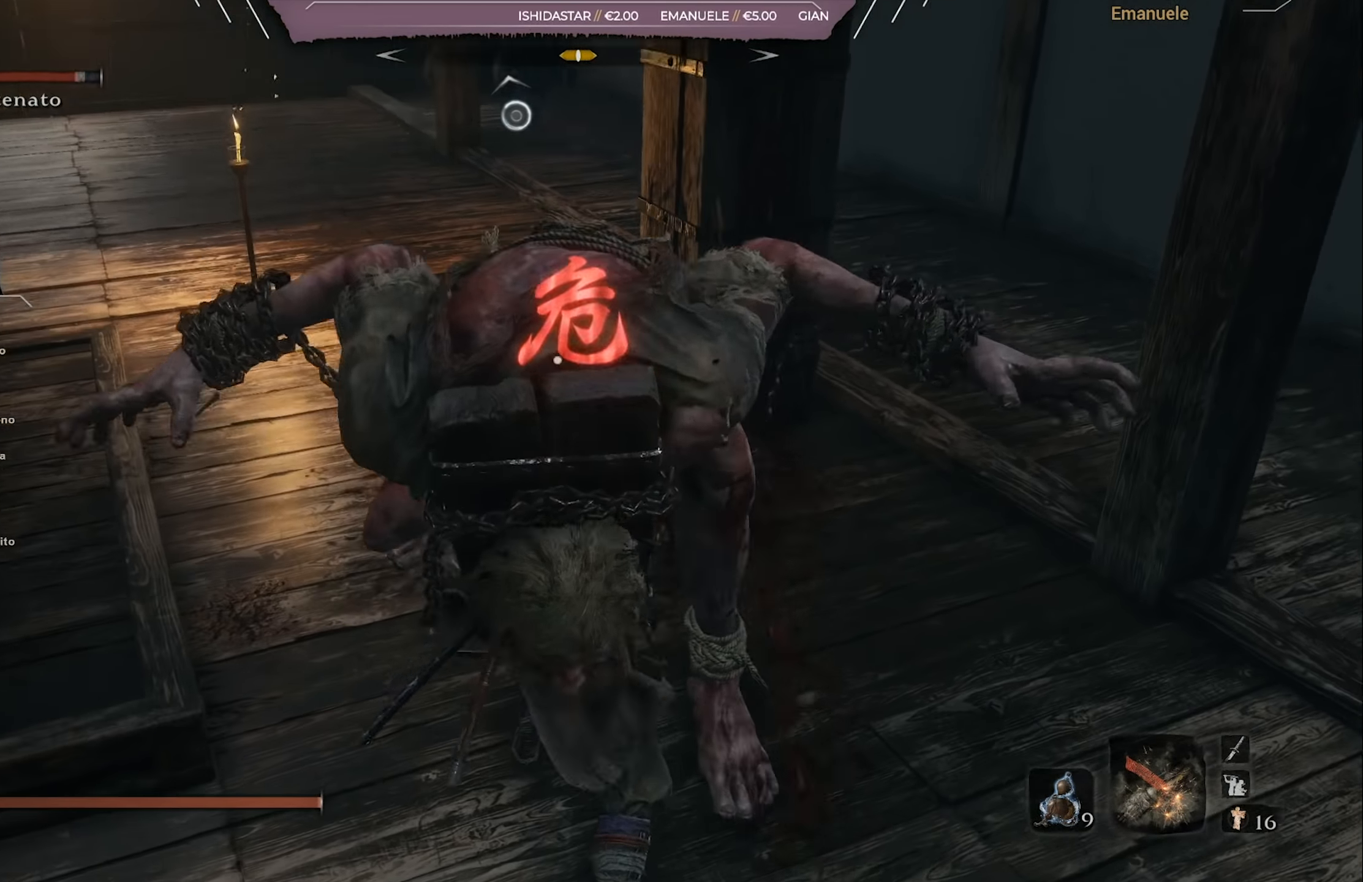
{"buttons": ["CROSS"], "left_stick": "down-left", "right_stick": "center", "events": [[67, "CROSS", "down"], [134, "CROSS", "up"], [201, "CROSS", "down"], [301, "CROSS", "up"], [334, "CROSS", "down"], [384, "CROSS", "up"], [468, "CROSS", "down"]]}
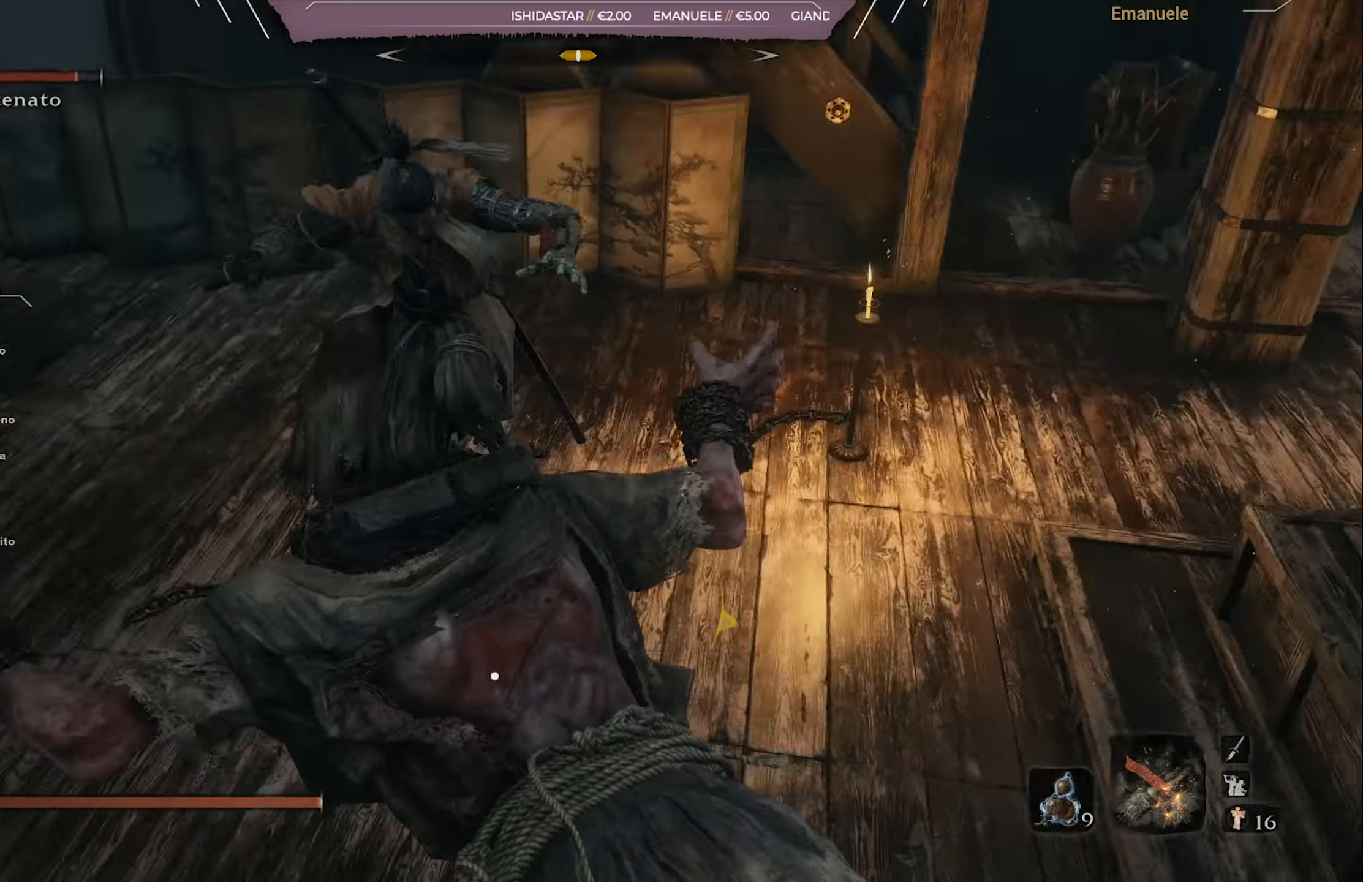
{"buttons": ["R1"], "left_stick": "down-left", "right_stick": "center", "events": [[67, "CROSS", "up"], [500, "R1", "down"]]}
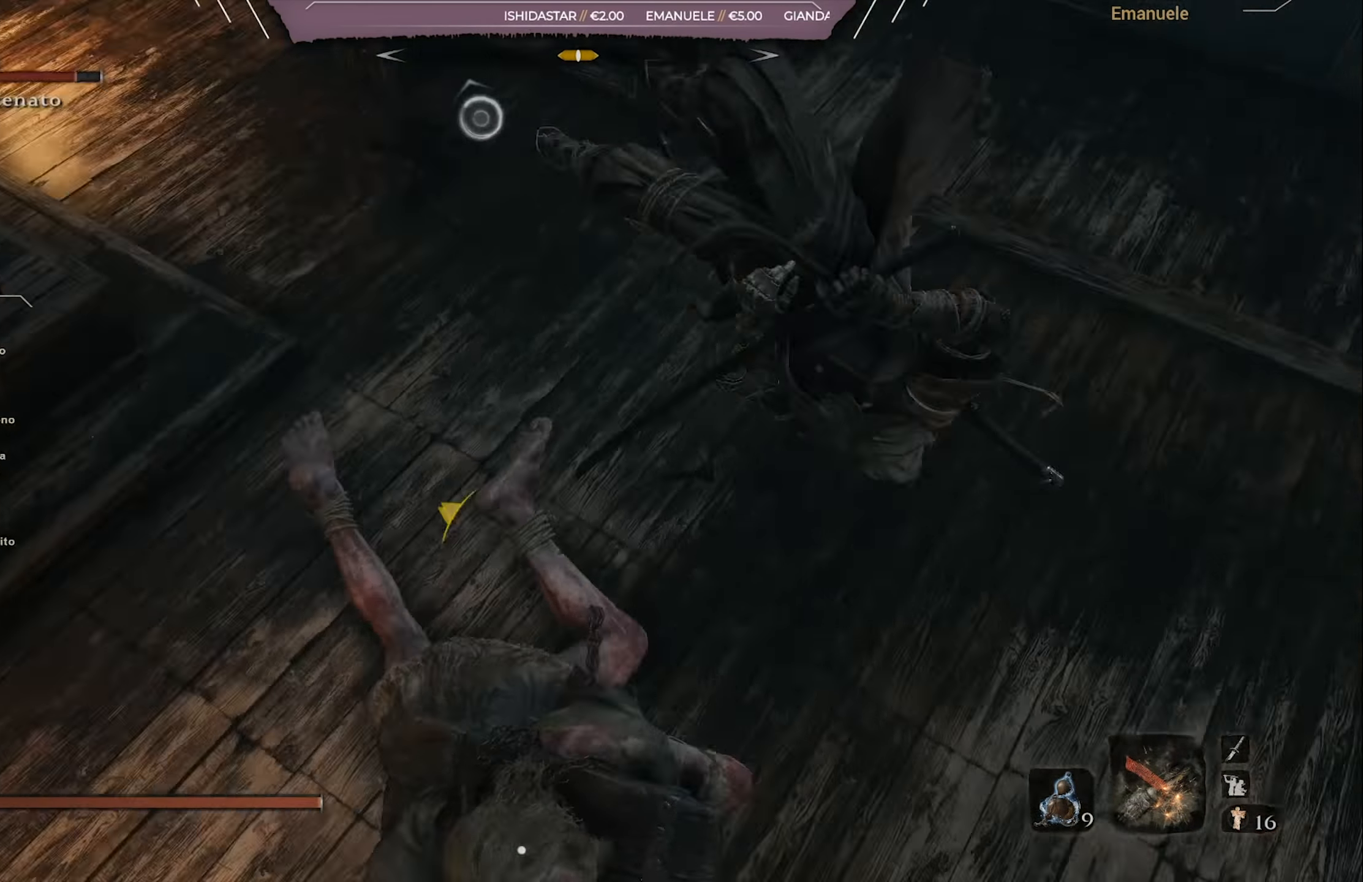
{"buttons": [], "left_stick": "up", "right_stick": "up", "events": [[101, "R1", "up"], [134, "left_stick", "up"], [151, "R1", "down"], [234, "R1", "up"], [234, "right_stick", "down"], [301, "R1", "down"], [401, "R1", "up"], [401, "right_stick", "center"], [468, "right_stick", "up"]]}
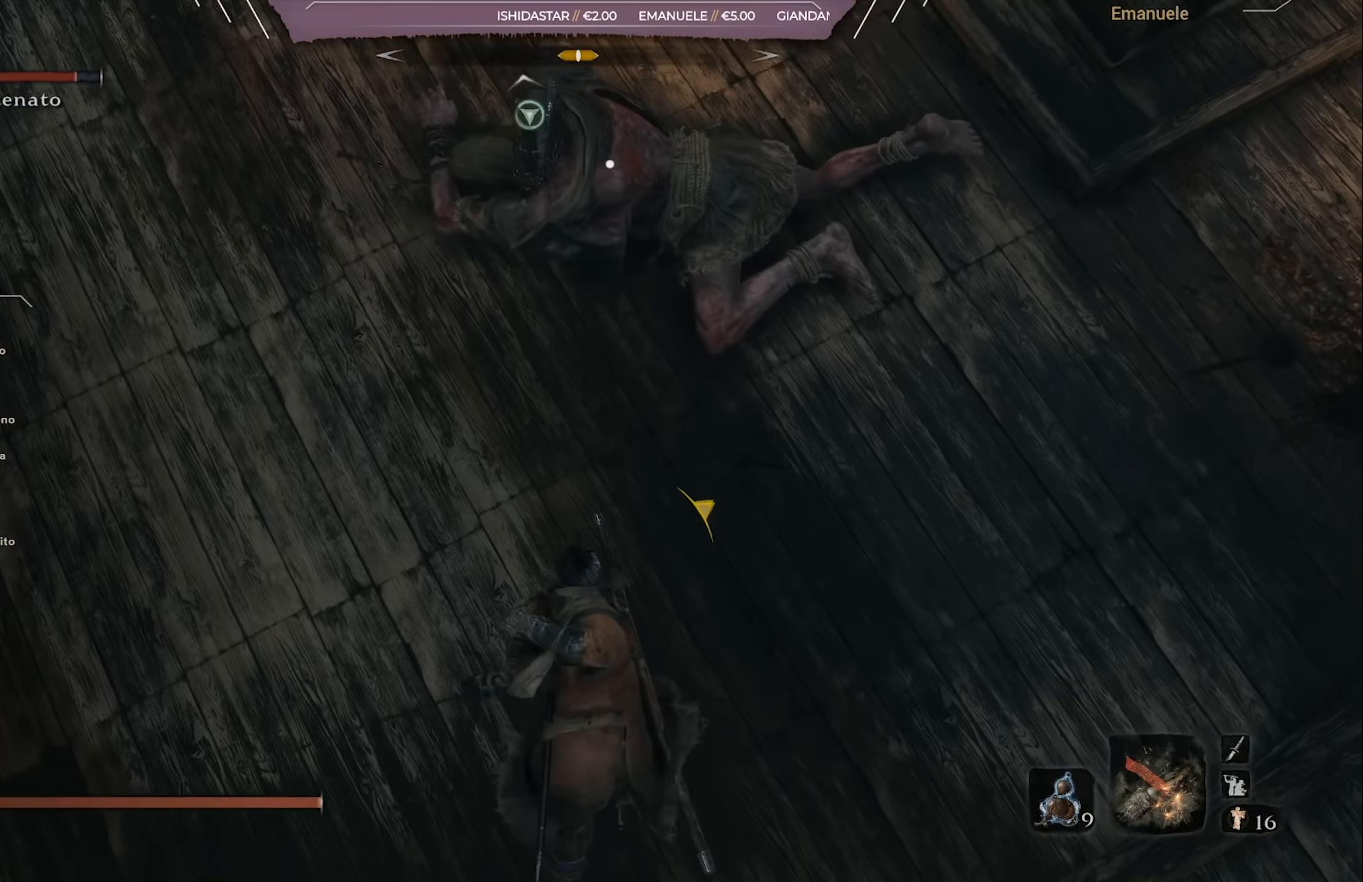
{"buttons": [], "left_stick": "up", "right_stick": "up", "events": [[84, "right_stick", "center"], [334, "right_stick", "up"]]}
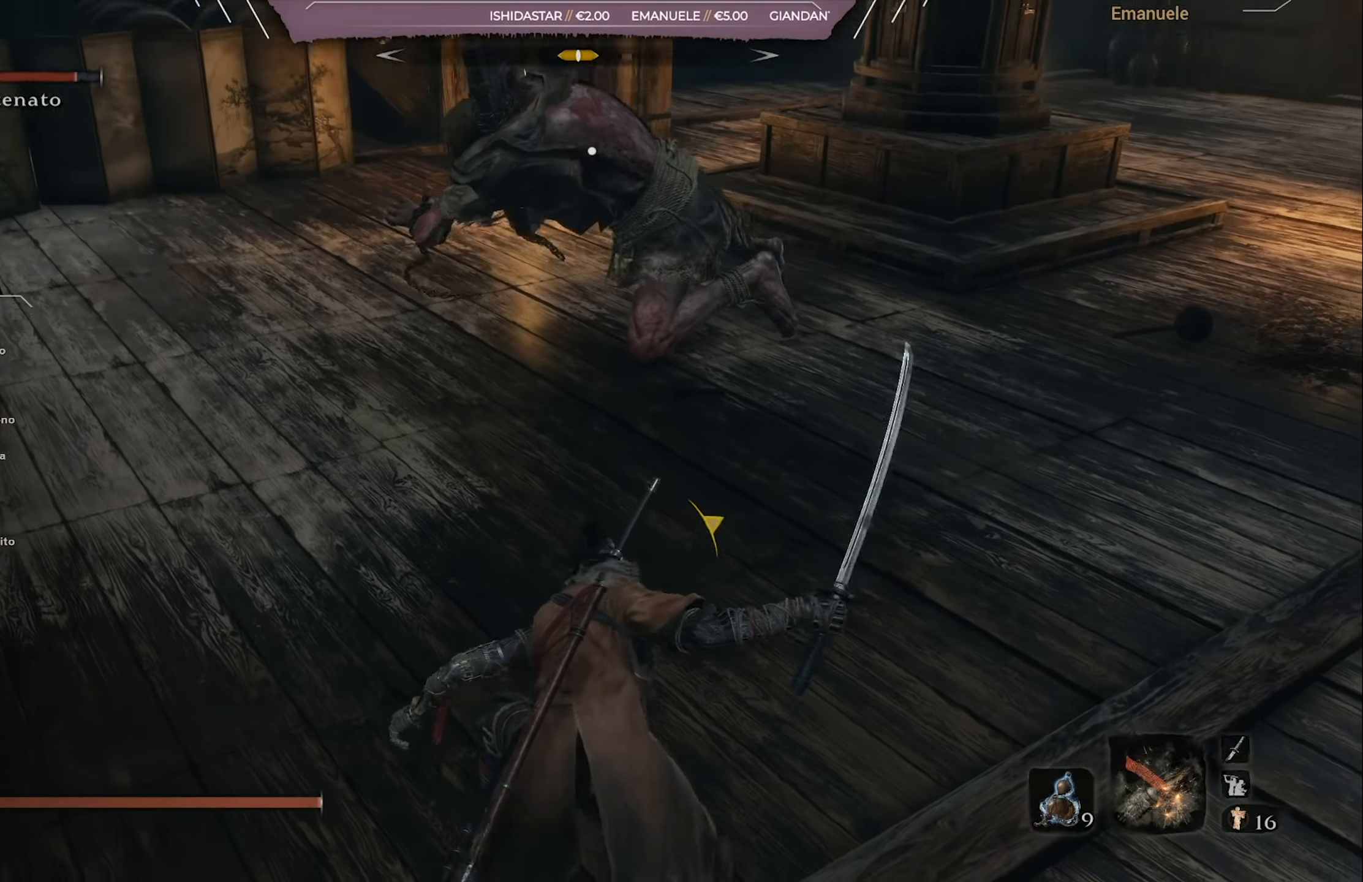
{"buttons": [], "left_stick": "up", "right_stick": "center", "events": [[267, "right_stick", "center"]]}
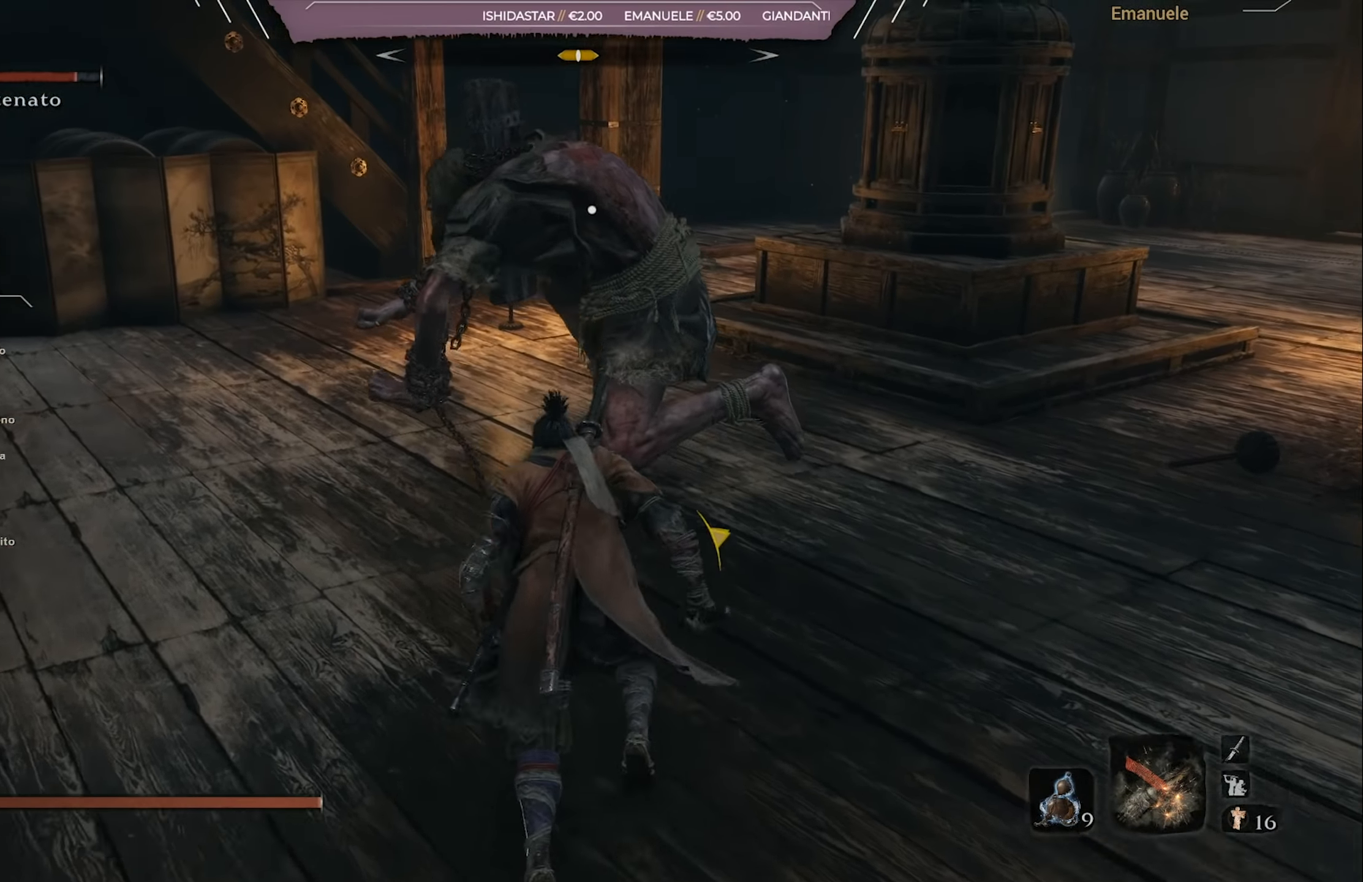
{"buttons": [], "left_stick": "up", "right_stick": "center", "events": [[134, "R2", "down"], [267, "R2", "up"]]}
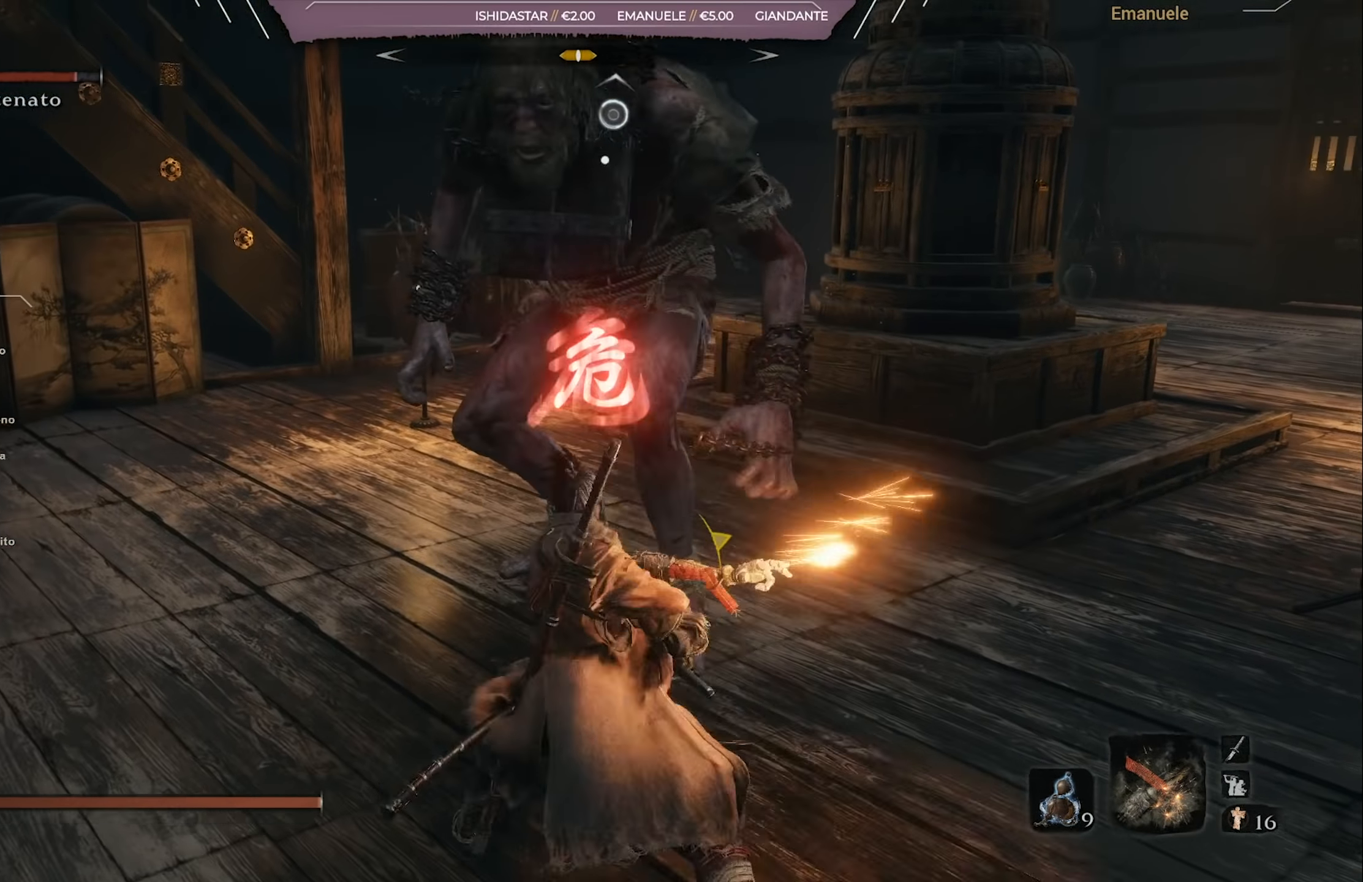
{"buttons": [], "left_stick": "up", "right_stick": "center", "events": [[100, "R1", "down"], [183, "R1", "up"], [233, "R1", "down"], [300, "R1", "up"], [367, "R1", "down"], [467, "R1", "up"]]}
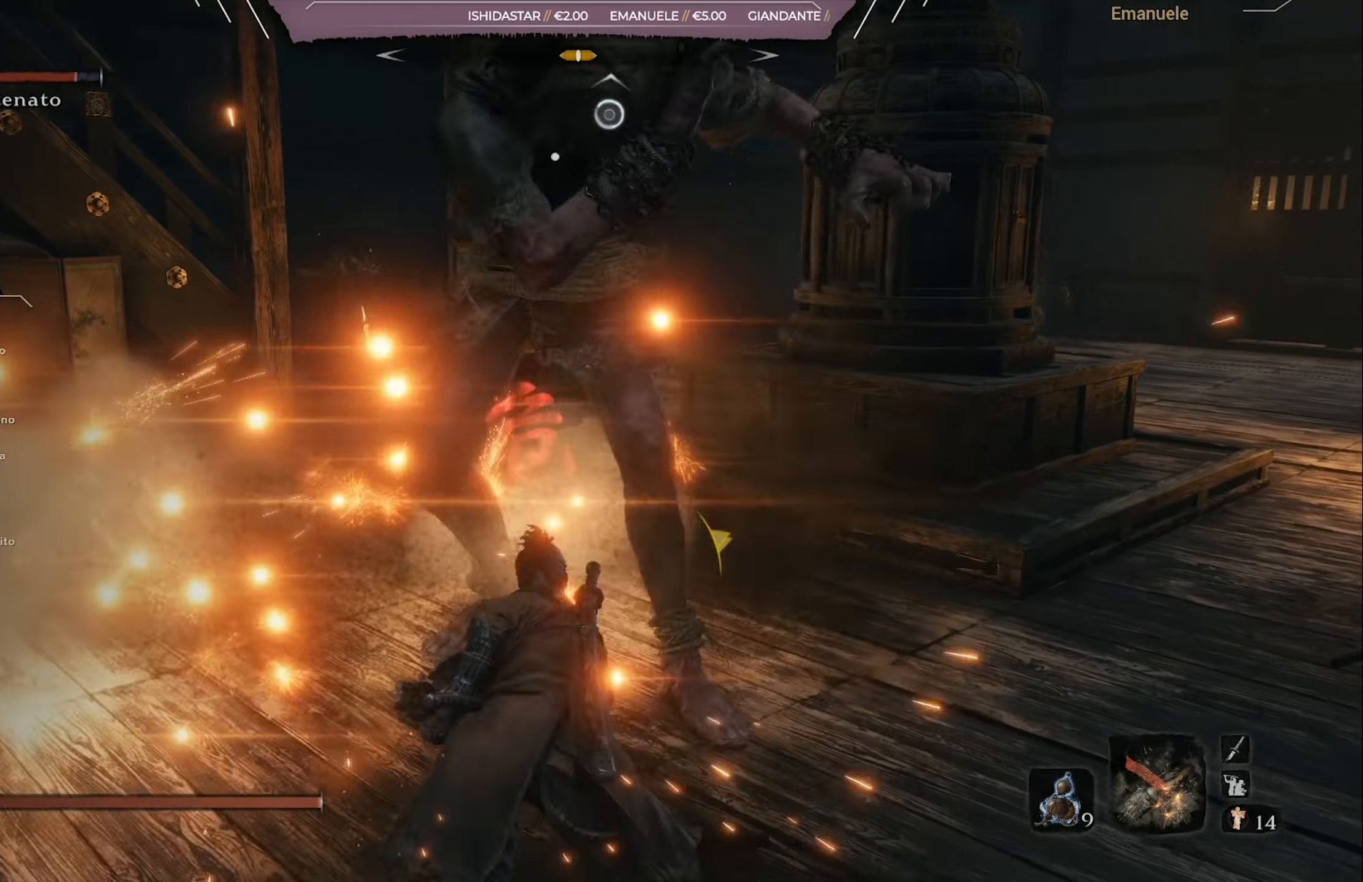
{"buttons": [], "left_stick": "up", "right_stick": "center", "events": [[33, "R1", "down"], [134, "R1", "up"], [167, "R1", "down"], [234, "R1", "up"], [300, "R1", "down"], [501, "R1", "up"]]}
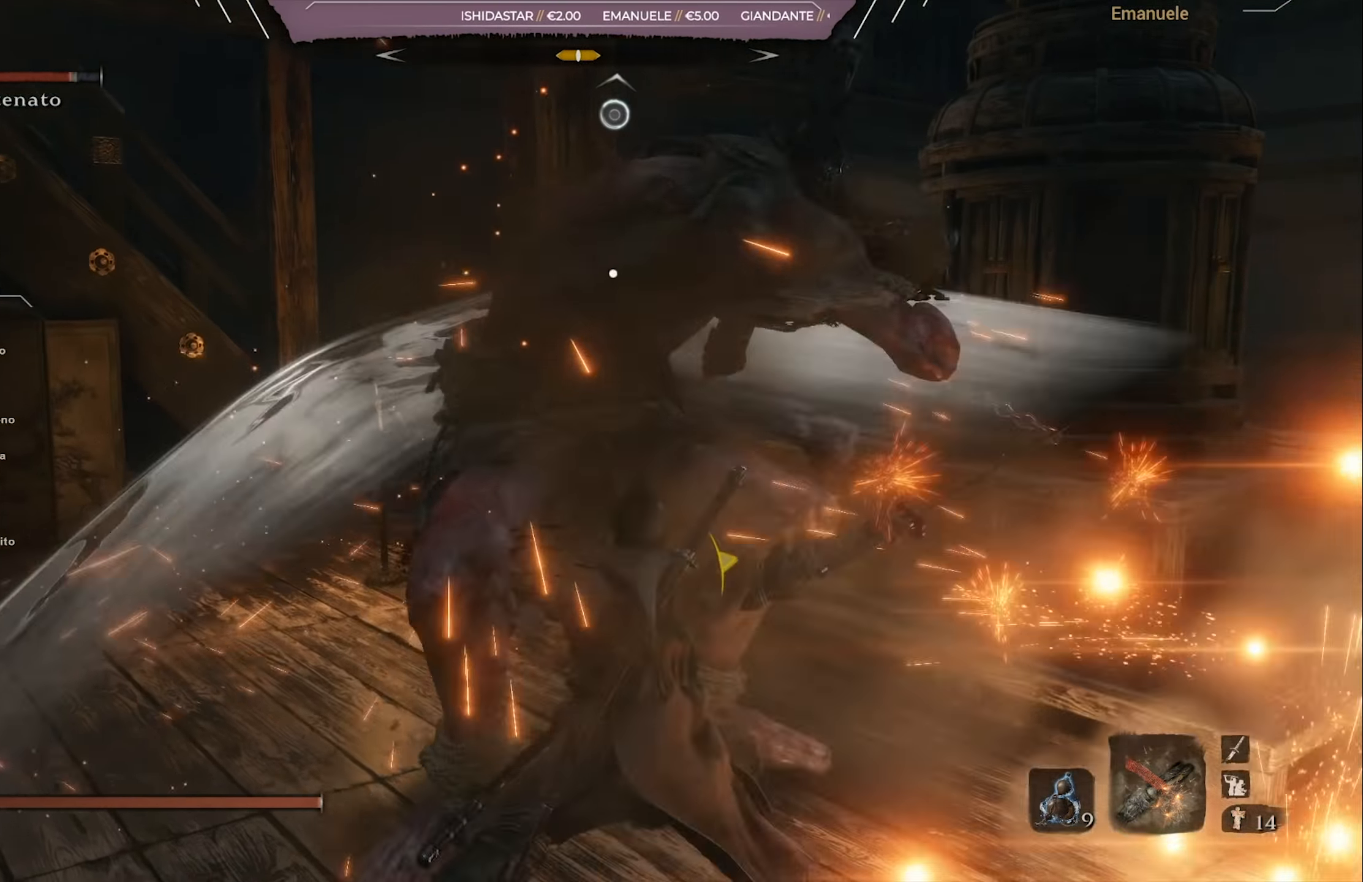
{"buttons": [], "left_stick": "center", "right_stick": "center", "events": [[50, "R1", "down"], [166, "R1", "up"], [200, "R1", "down"], [300, "R1", "up"], [333, "left_stick", "center"], [367, "R1", "down"], [433, "R1", "up"]]}
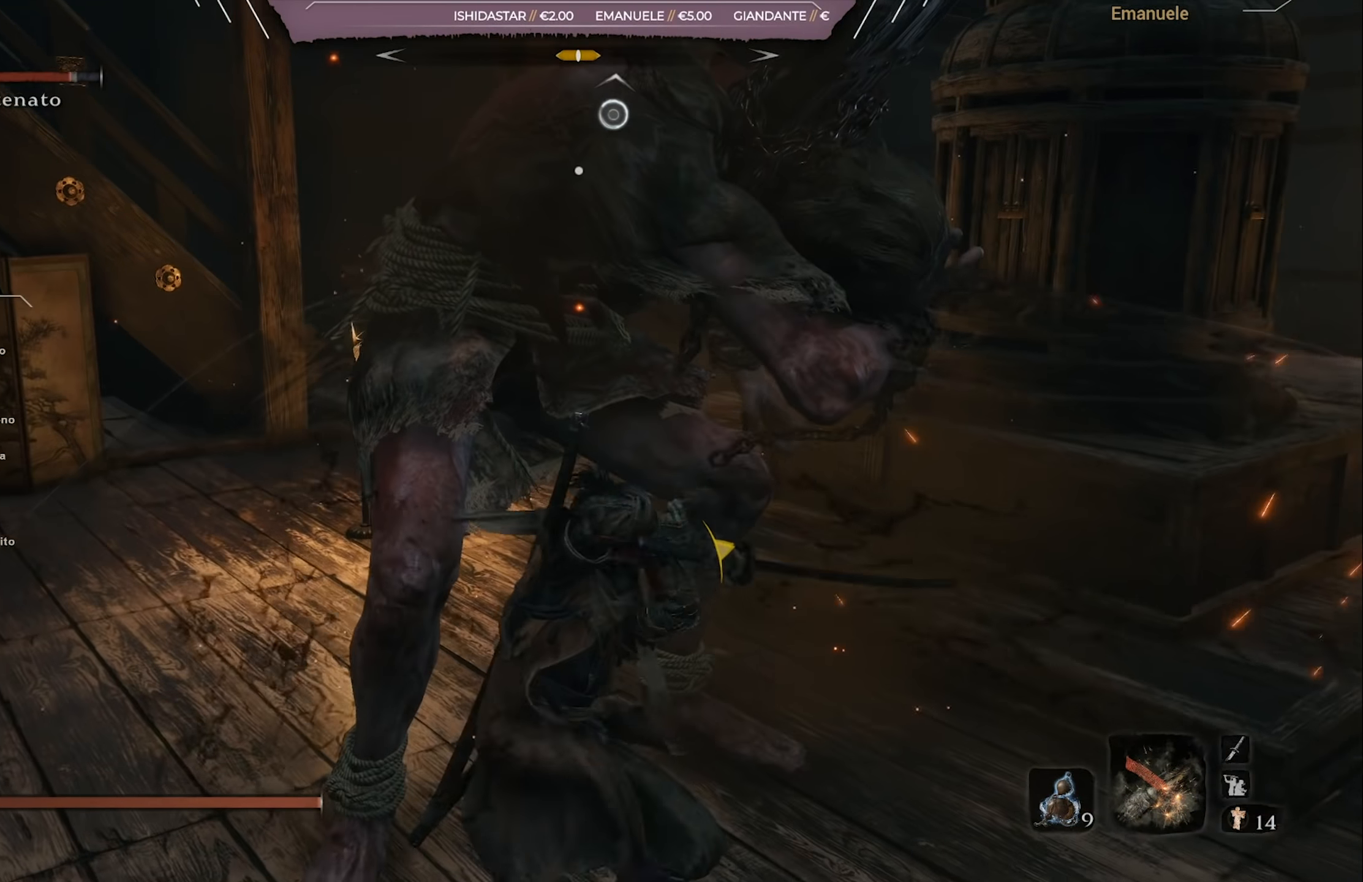
{"buttons": [], "left_stick": "center", "right_stick": "center", "events": [[100, "R1", "down"], [200, "R1", "up"], [267, "R1", "down"], [334, "R1", "up"], [400, "R1", "down"], [467, "R1", "up"]]}
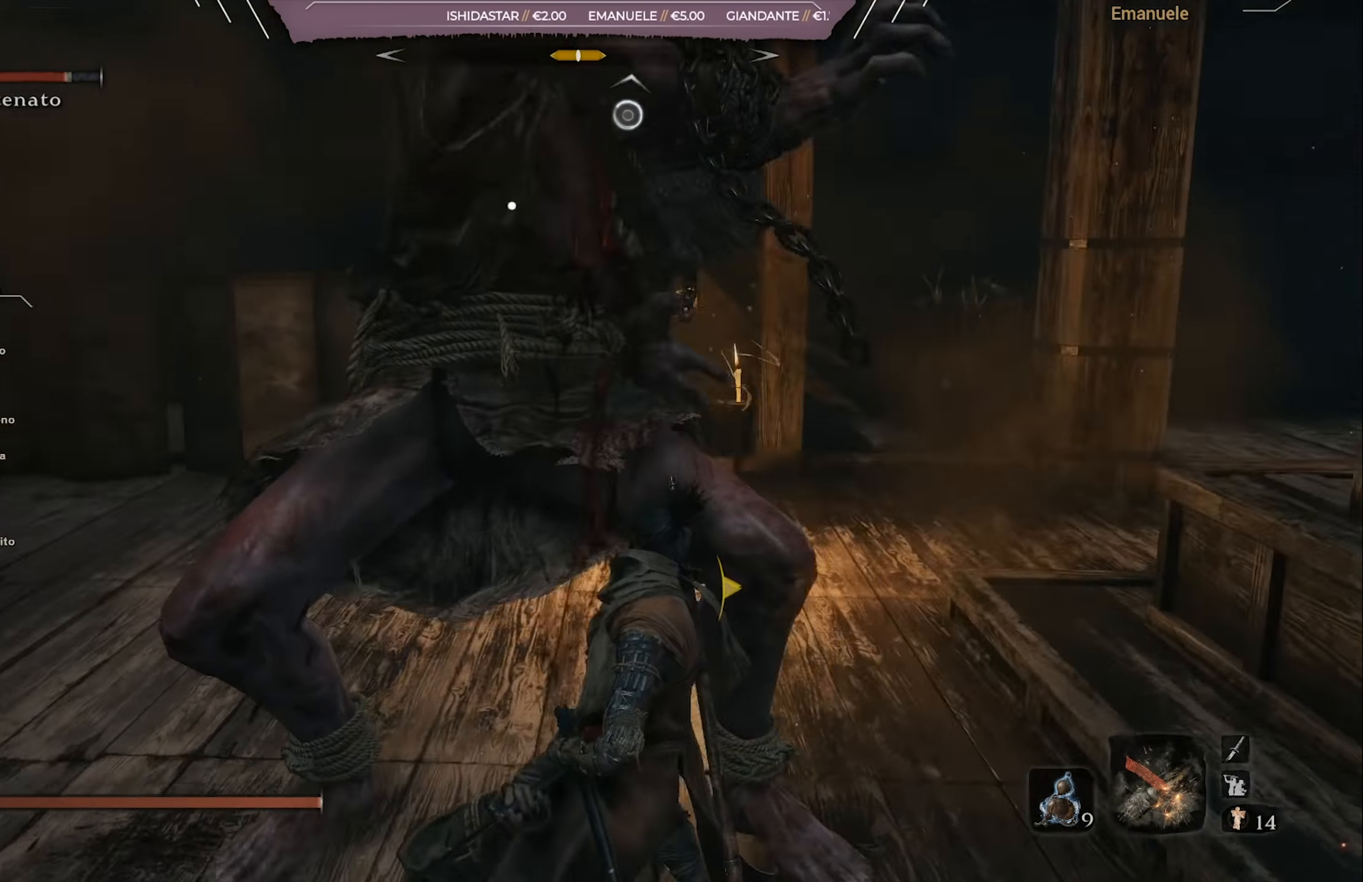
{"buttons": ["R1"], "left_stick": "down", "right_stick": "center", "events": [[33, "R1", "down"], [133, "R1", "up"], [200, "R1", "down"], [300, "R1", "up"], [333, "left_stick", "down"], [433, "R1", "down"]]}
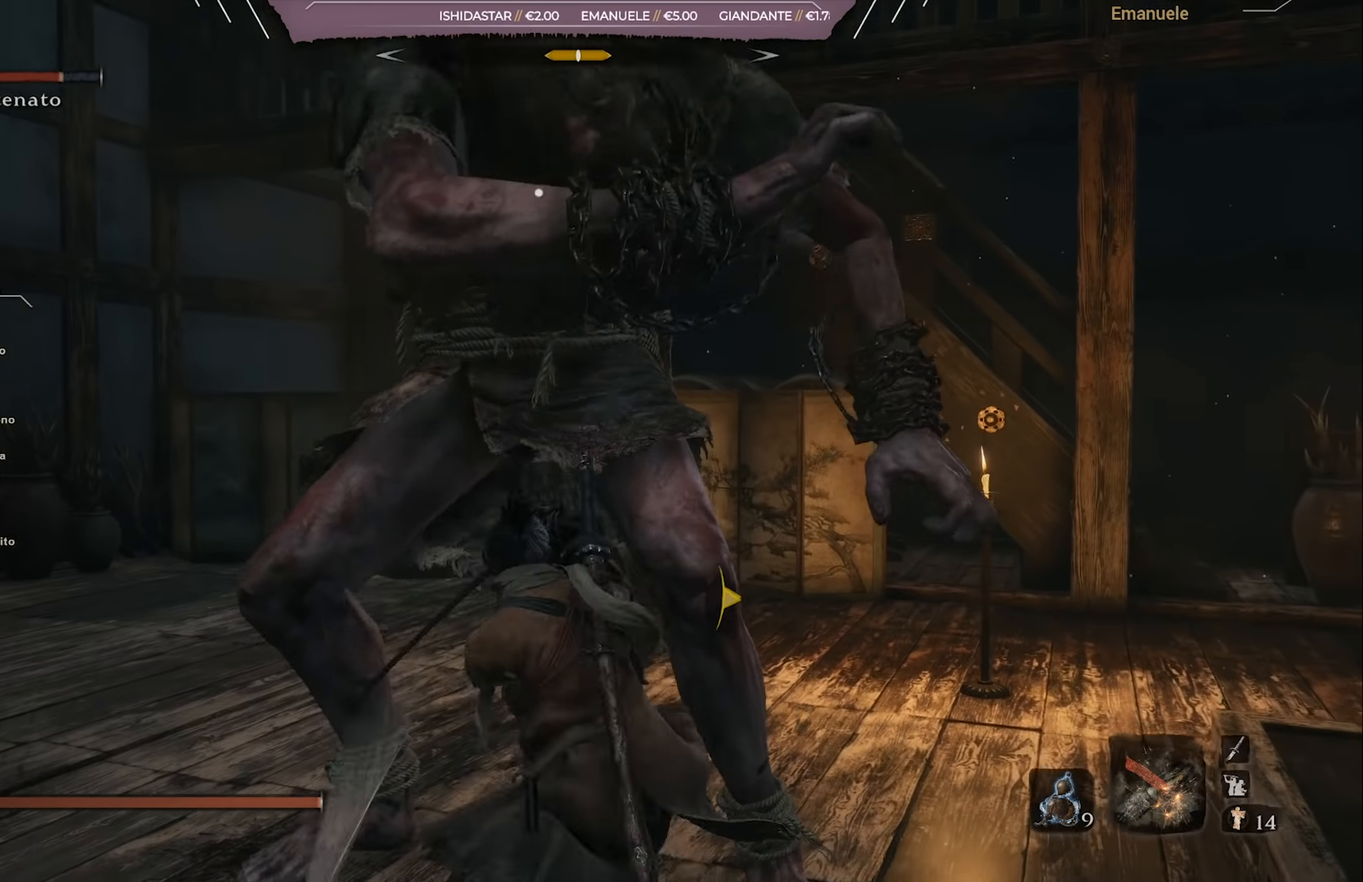
{"buttons": [], "left_stick": "down", "right_stick": "center", "events": [[67, "R1", "up"], [100, "R1", "down"], [200, "R1", "up"], [267, "R1", "down"], [467, "R1", "up"]]}
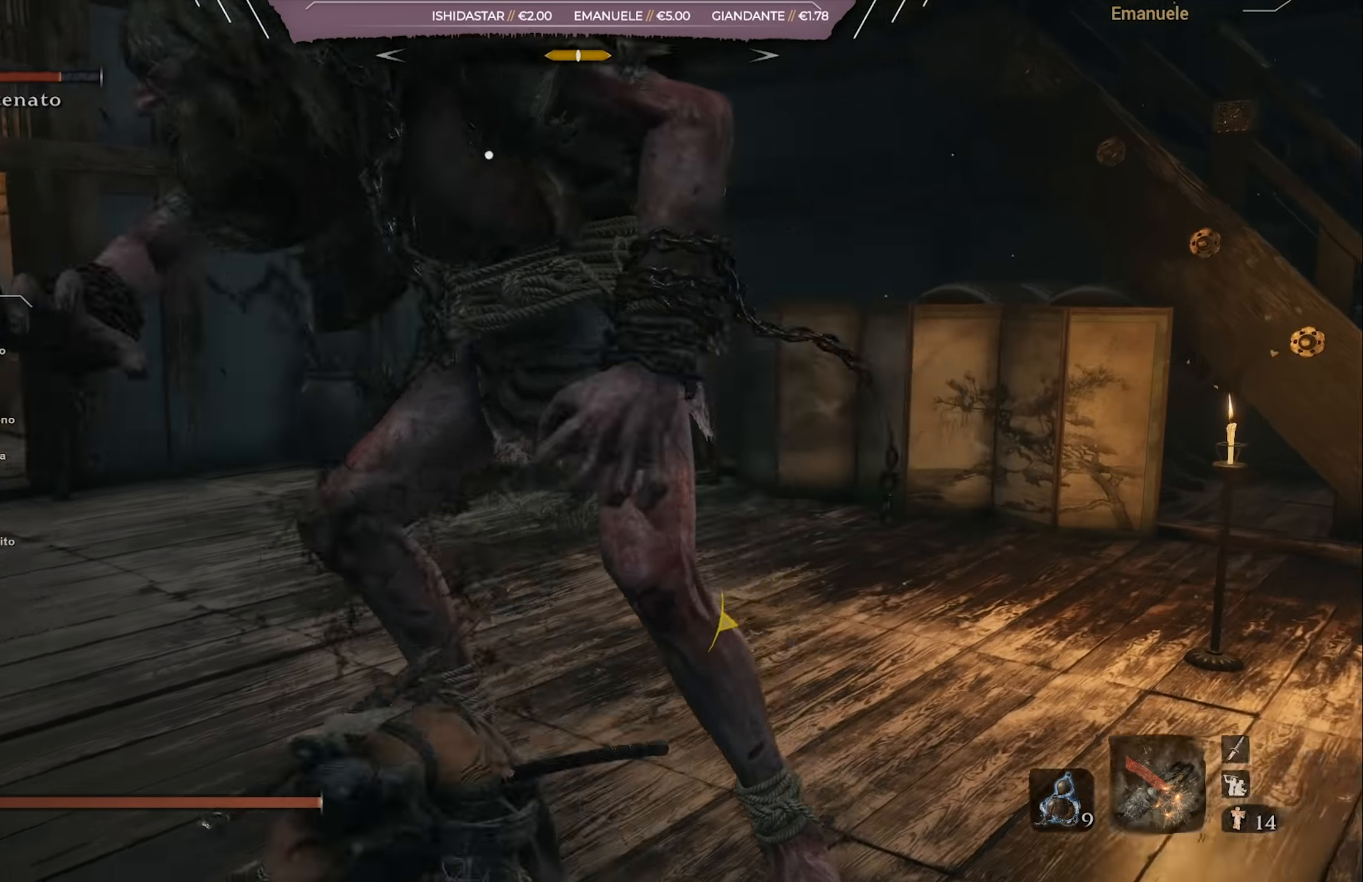
{"buttons": [], "left_stick": "down-right", "right_stick": "center", "events": [[266, "R1", "down"], [366, "R1", "up"], [433, "left_stick", "down-right"]]}
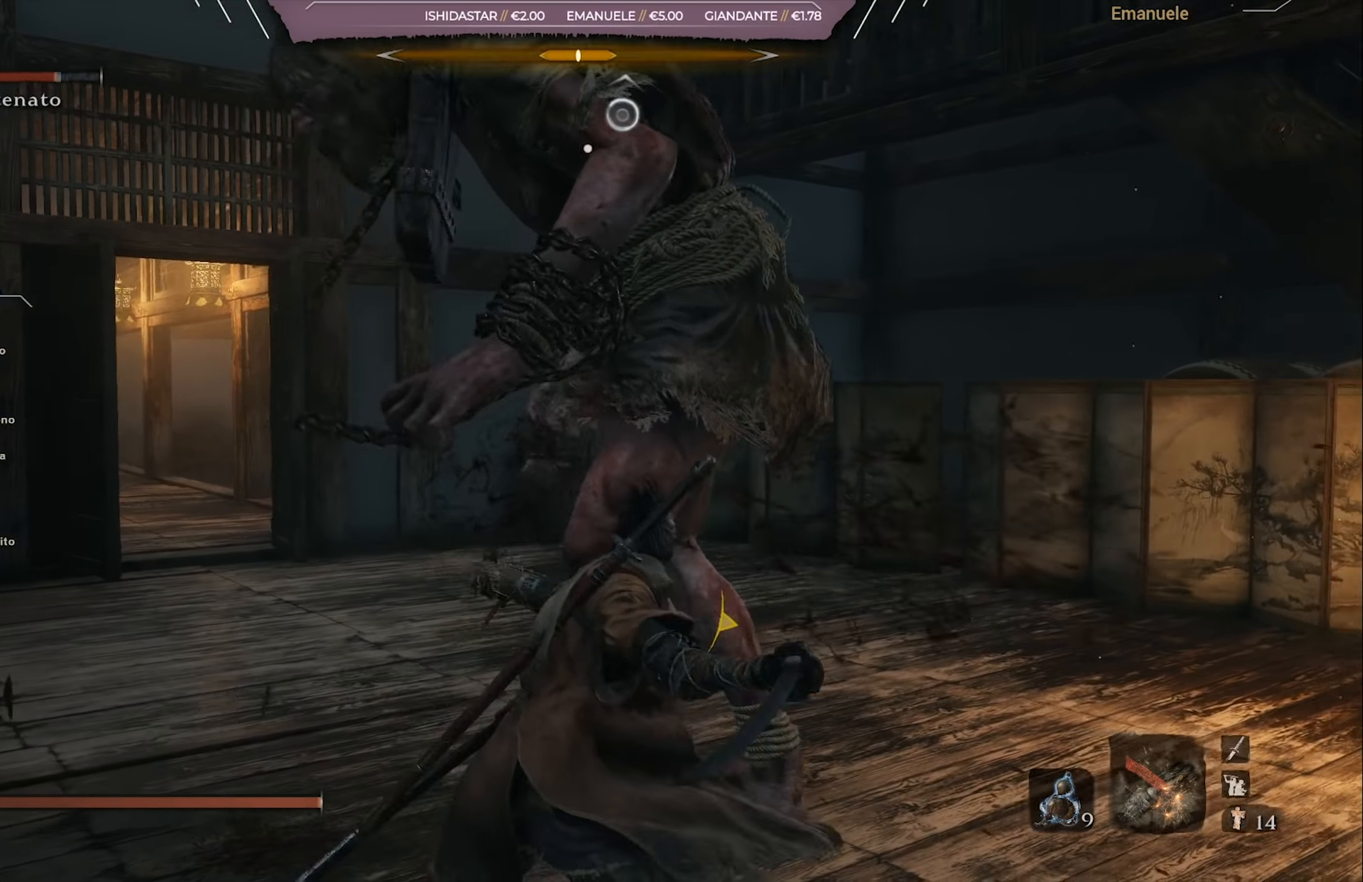
{"buttons": ["CIRCLE"], "left_stick": "up-right", "right_stick": "center", "events": [[267, "left_stick", "right"], [417, "left_stick", "up-right"], [500, "CIRCLE", "down"]]}
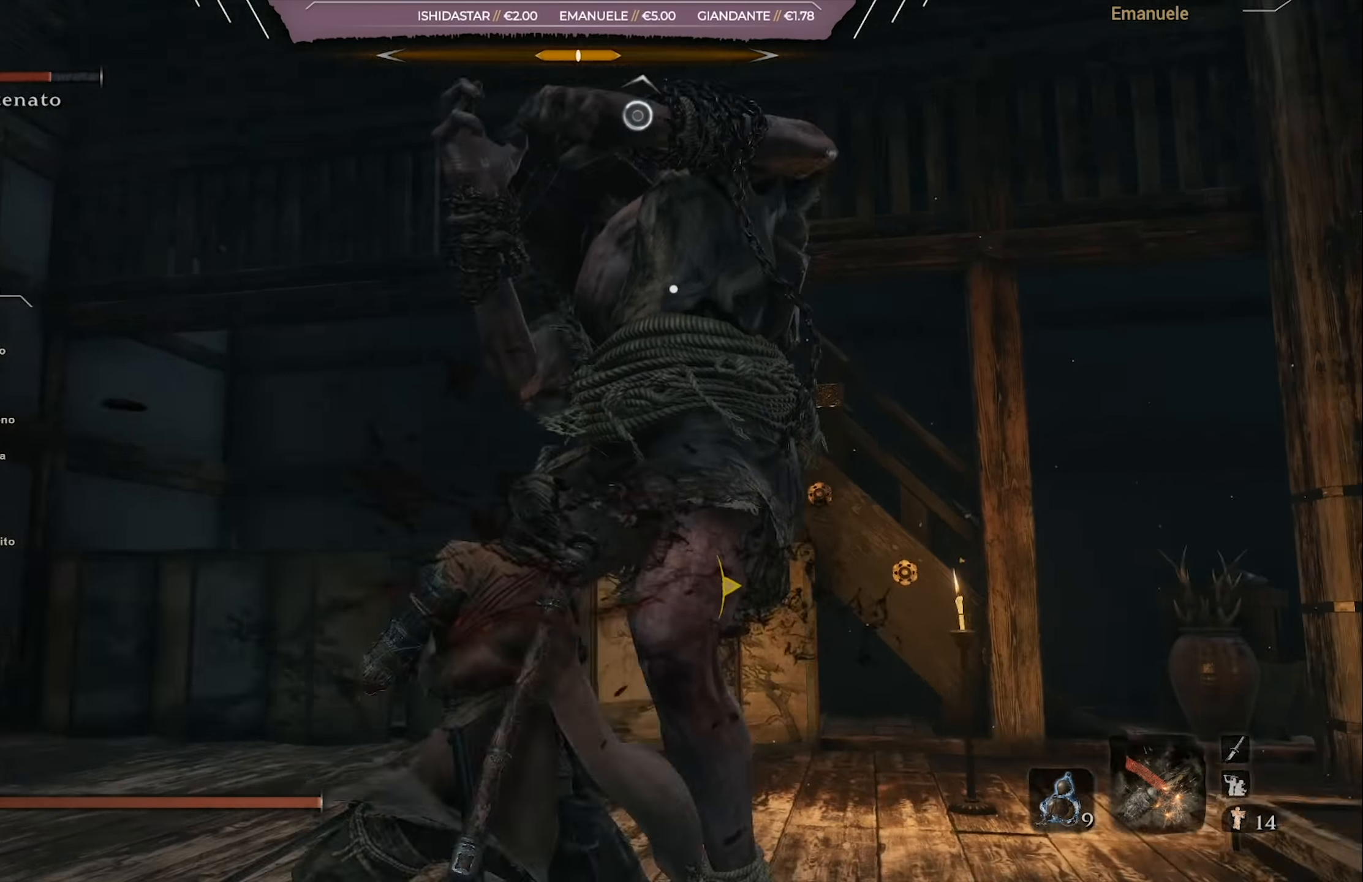
{"buttons": [], "left_stick": "up-right", "right_stick": "center", "events": [[100, "CIRCLE", "up"]]}
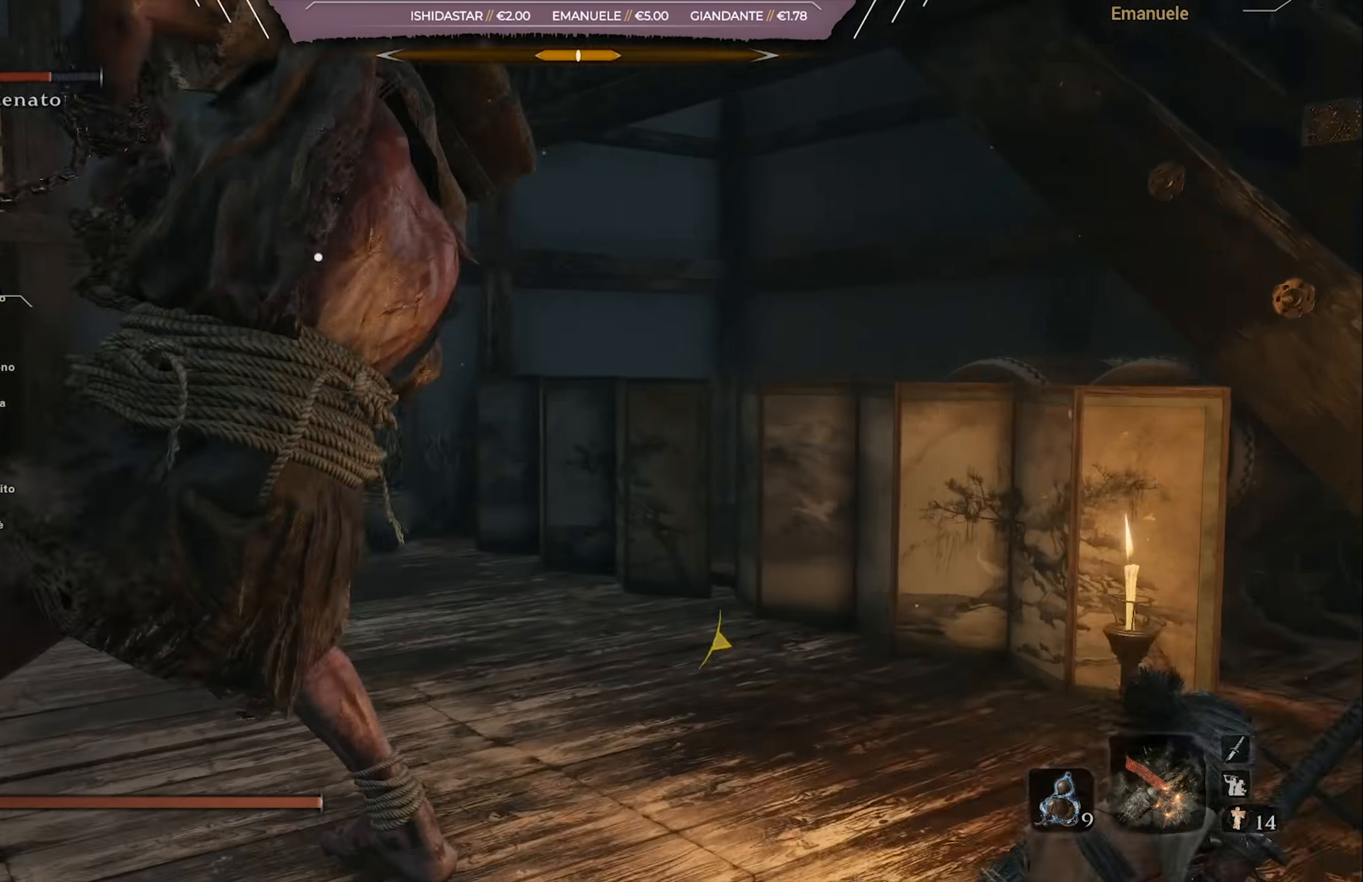
{"buttons": ["R1"], "left_stick": "up-right", "right_stick": "center", "events": [[66, "R1", "down"], [166, "R1", "up"], [233, "R1", "down"], [300, "R1", "up"], [367, "R1", "down"], [433, "R1", "up"], [500, "R1", "down"]]}
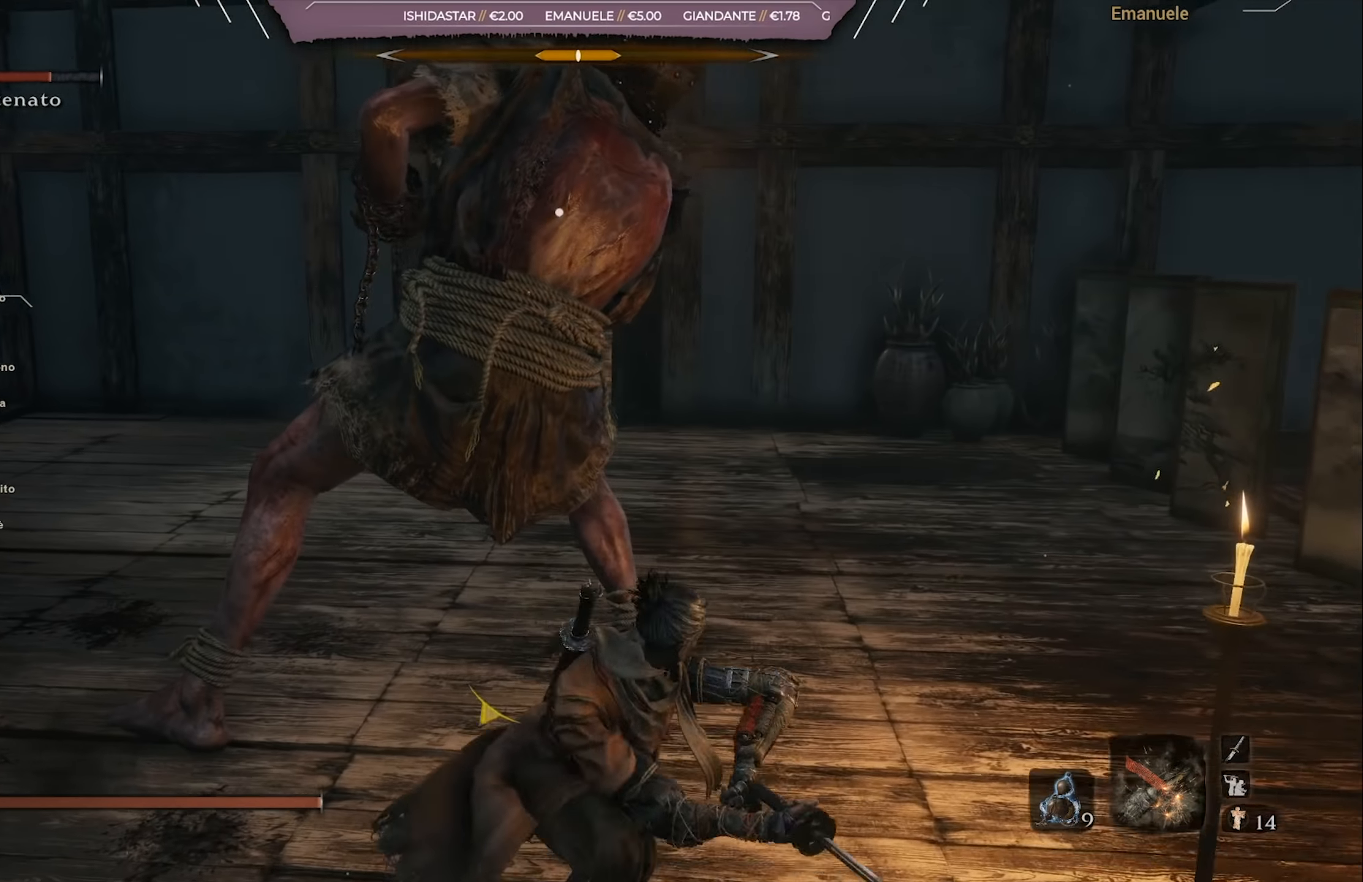
{"buttons": [], "left_stick": "up-right", "right_stick": "center", "events": [[100, "R1", "up"], [117, "R1", "down"], [234, "R1", "up"], [300, "R1", "down"], [367, "R1", "up"], [434, "R1", "down"], [501, "R1", "up"]]}
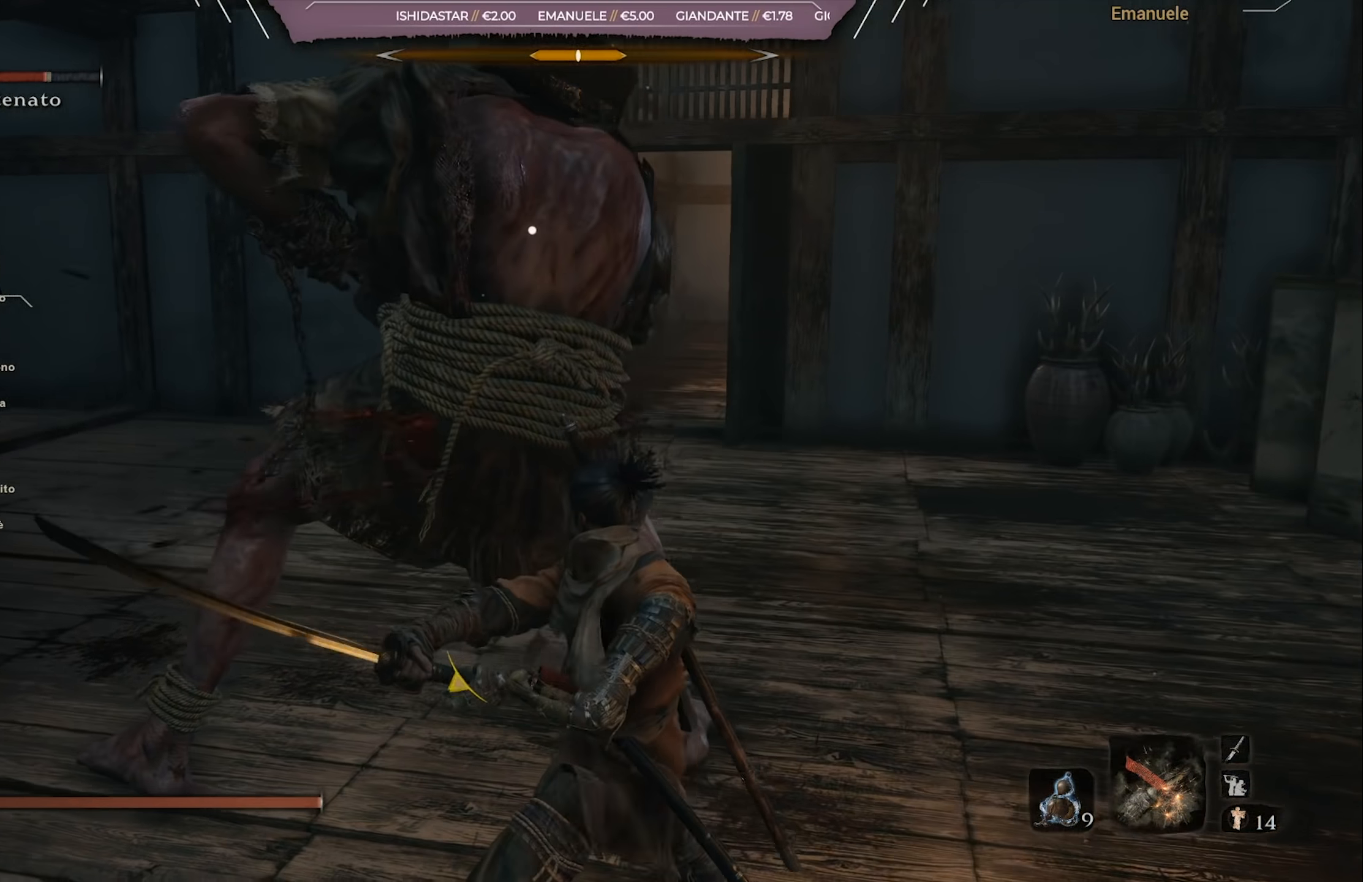
{"buttons": ["R1"], "left_stick": "center", "right_stick": "center", "events": [[33, "R1", "down"], [100, "left_stick", "center"], [133, "R1", "up"], [200, "R1", "down"], [300, "R1", "up"], [367, "R1", "down"], [433, "R1", "up"], [500, "R1", "down"]]}
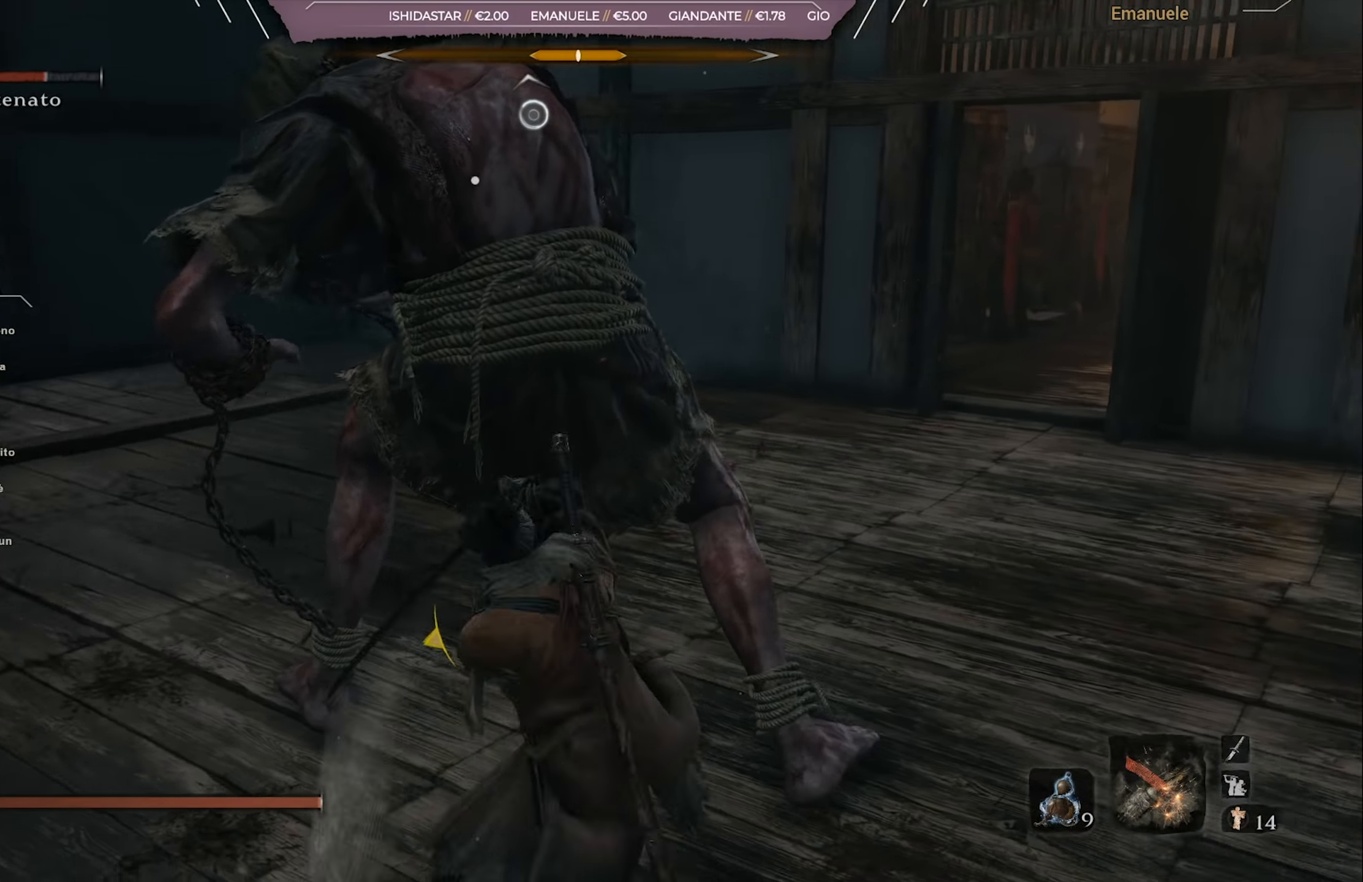
{"buttons": [], "left_stick": "right", "right_stick": "center", "events": [[134, "R1", "up"], [167, "R1", "down"], [267, "R1", "up"], [367, "R1", "down"], [401, "R1", "up"], [434, "R1", "down"], [434, "left_stick", "right"], [501, "R1", "up"]]}
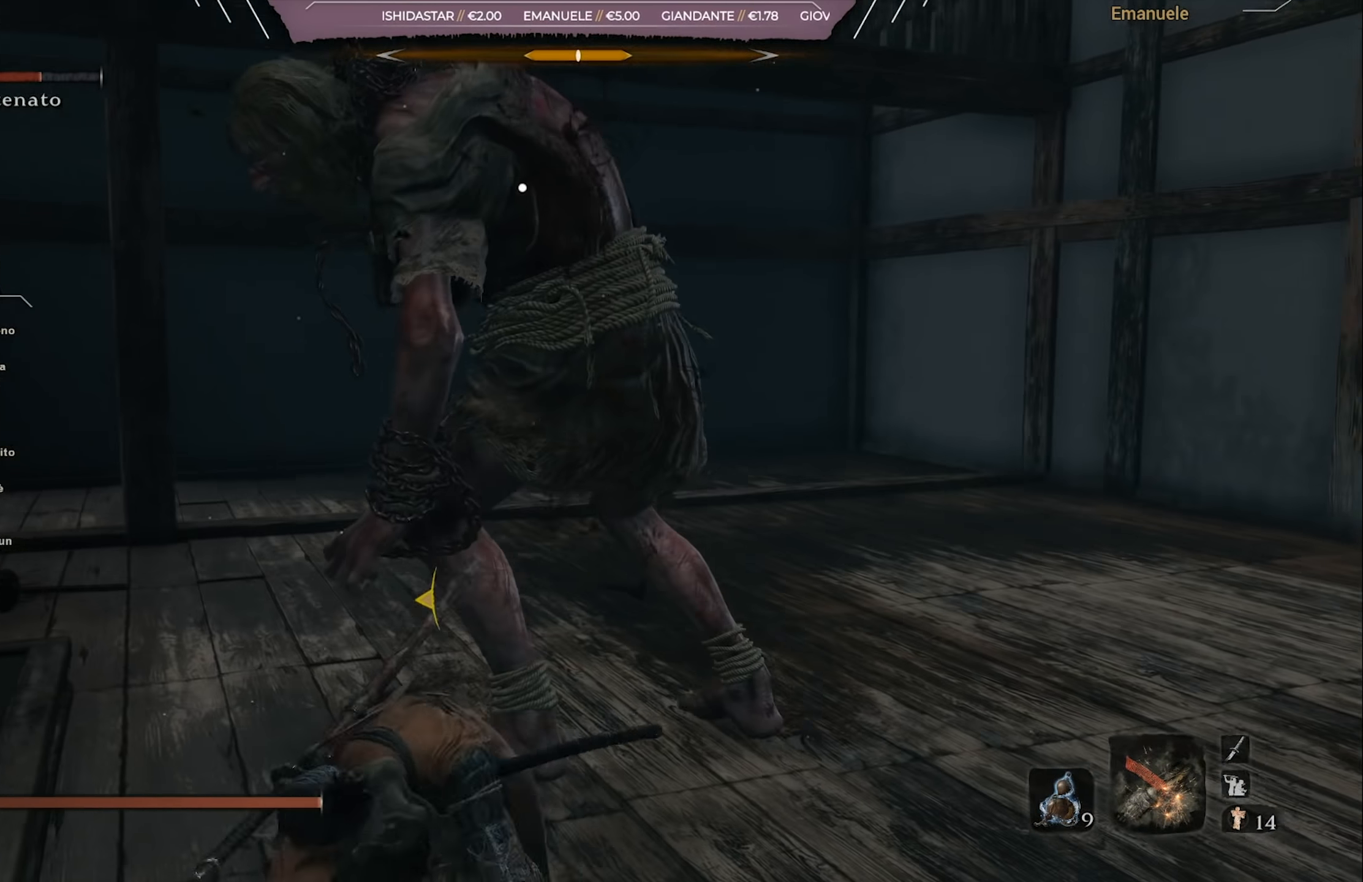
{"buttons": ["R2"], "left_stick": "right", "right_stick": "center", "events": [[100, "R2", "down"], [166, "R2", "up"], [233, "R2", "down"], [400, "R2", "up"], [450, "R2", "down"]]}
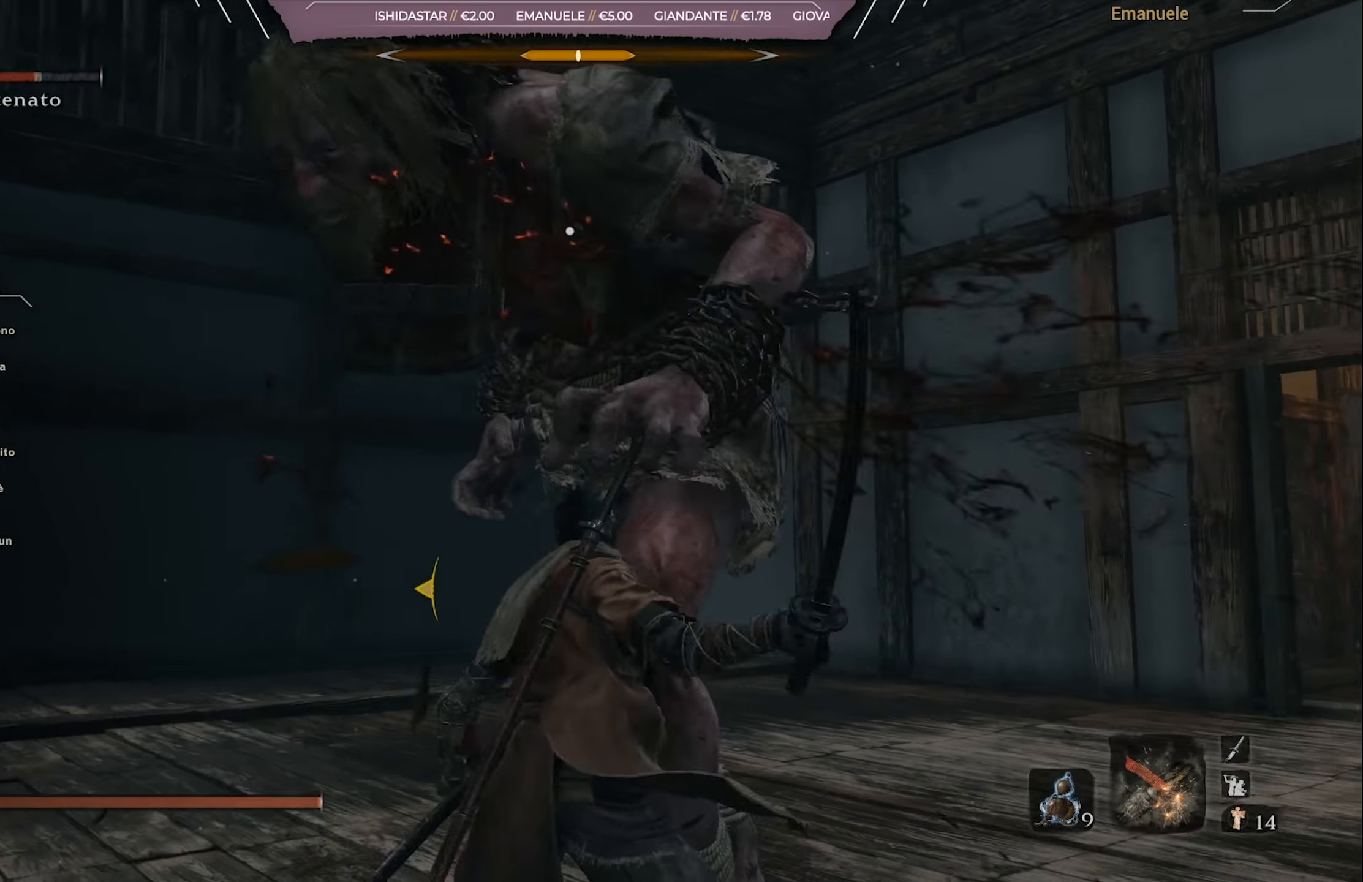
{"buttons": [], "left_stick": "right", "right_stick": "center", "events": [[134, "R2", "up"], [200, "R2", "down"], [234, "R2", "up"]]}
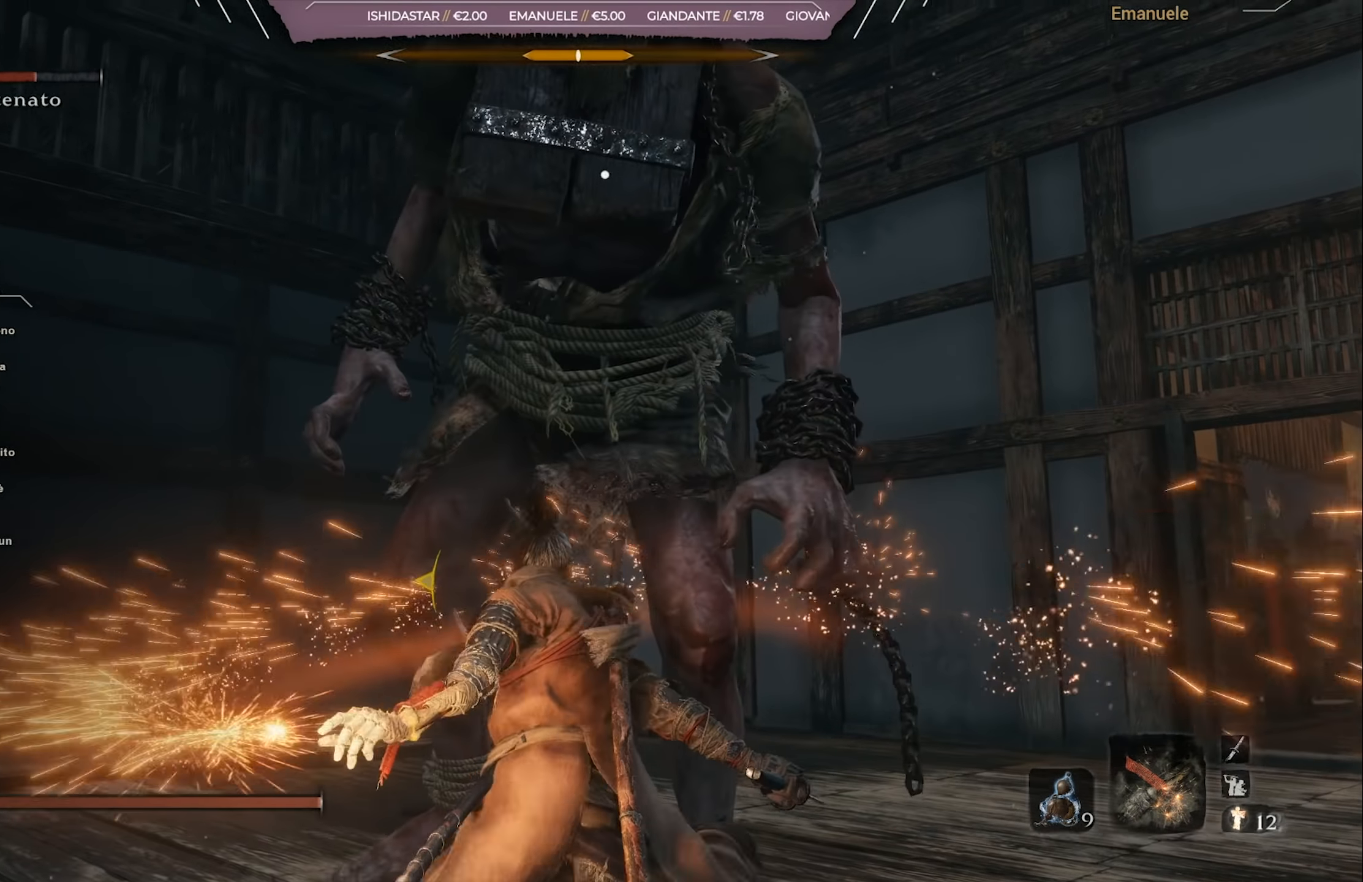
{"buttons": [], "left_stick": "up-right", "right_stick": "center", "events": [[133, "R1", "down"], [233, "R1", "up"], [267, "R1", "down"], [300, "left_stick", "up-right"], [367, "R1", "up"], [433, "R1", "down"], [500, "R1", "up"]]}
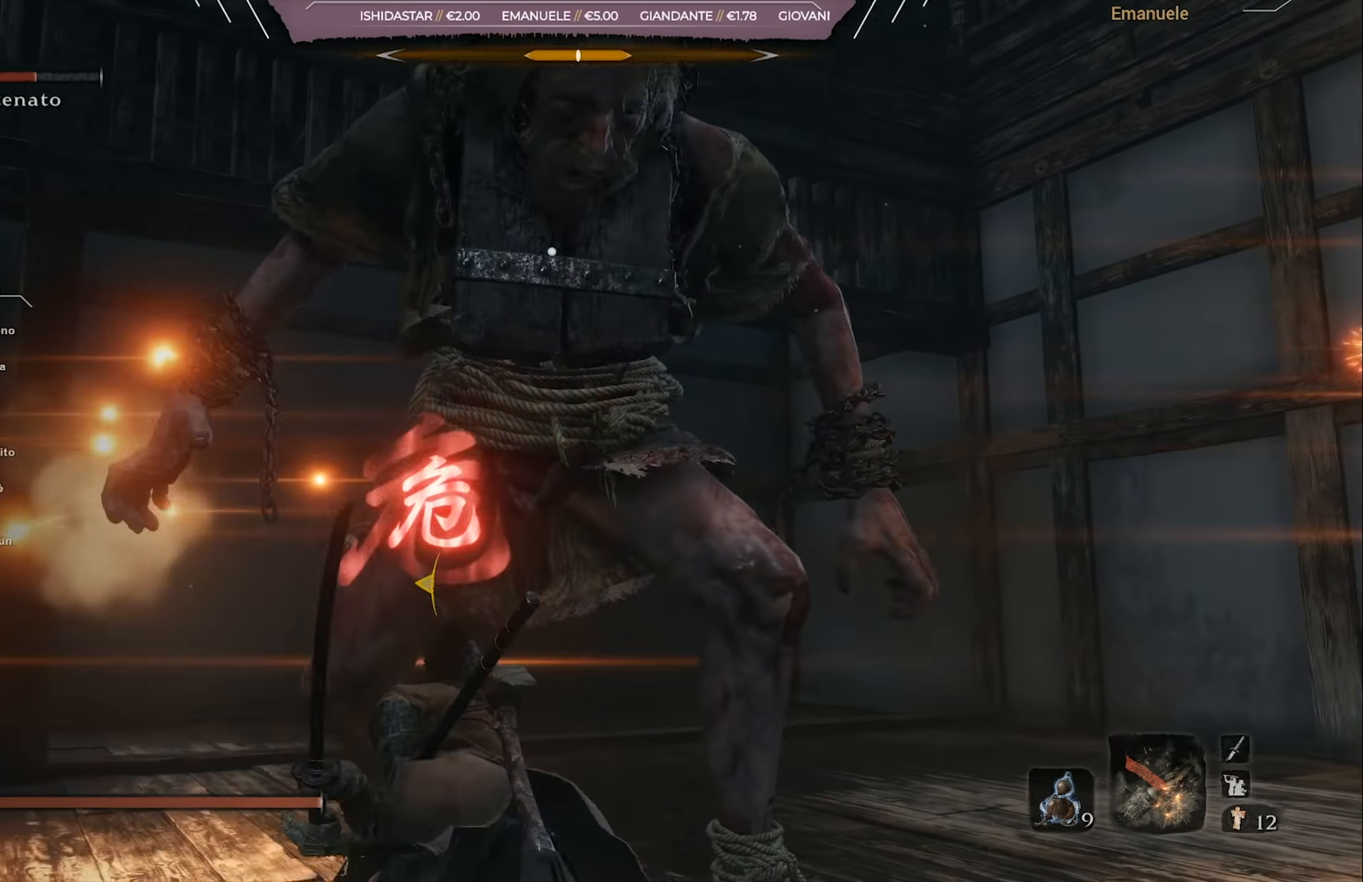
{"buttons": ["CROSS"], "left_stick": "right", "right_stick": "center", "events": [[100, "R1", "down"], [167, "R1", "up"], [267, "R1", "down"], [334, "R1", "up"], [334, "left_stick", "right"], [467, "CROSS", "down"]]}